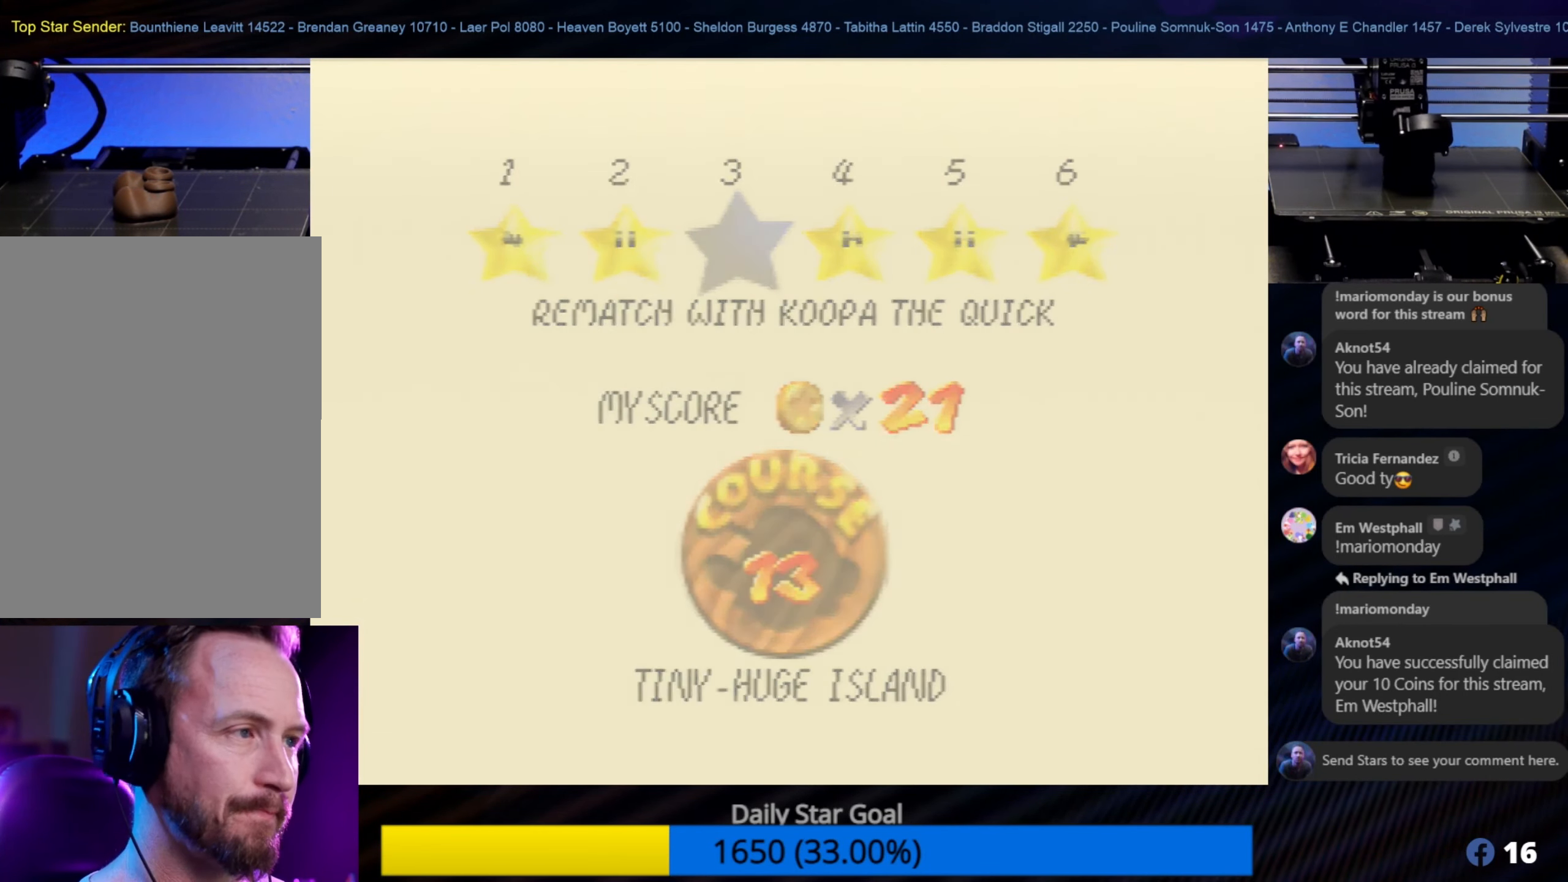
Gameplay with a controller (Nintendo layout); each line is a JSON object with the inputs held at the frame after it. "events" lists button and stick changes between this image and that frame as [ms after this image, input, new state], when the widget could be followed in between. Not read: L1 L3 R3.
{"buttons": [], "left_stick": "center", "events": []}
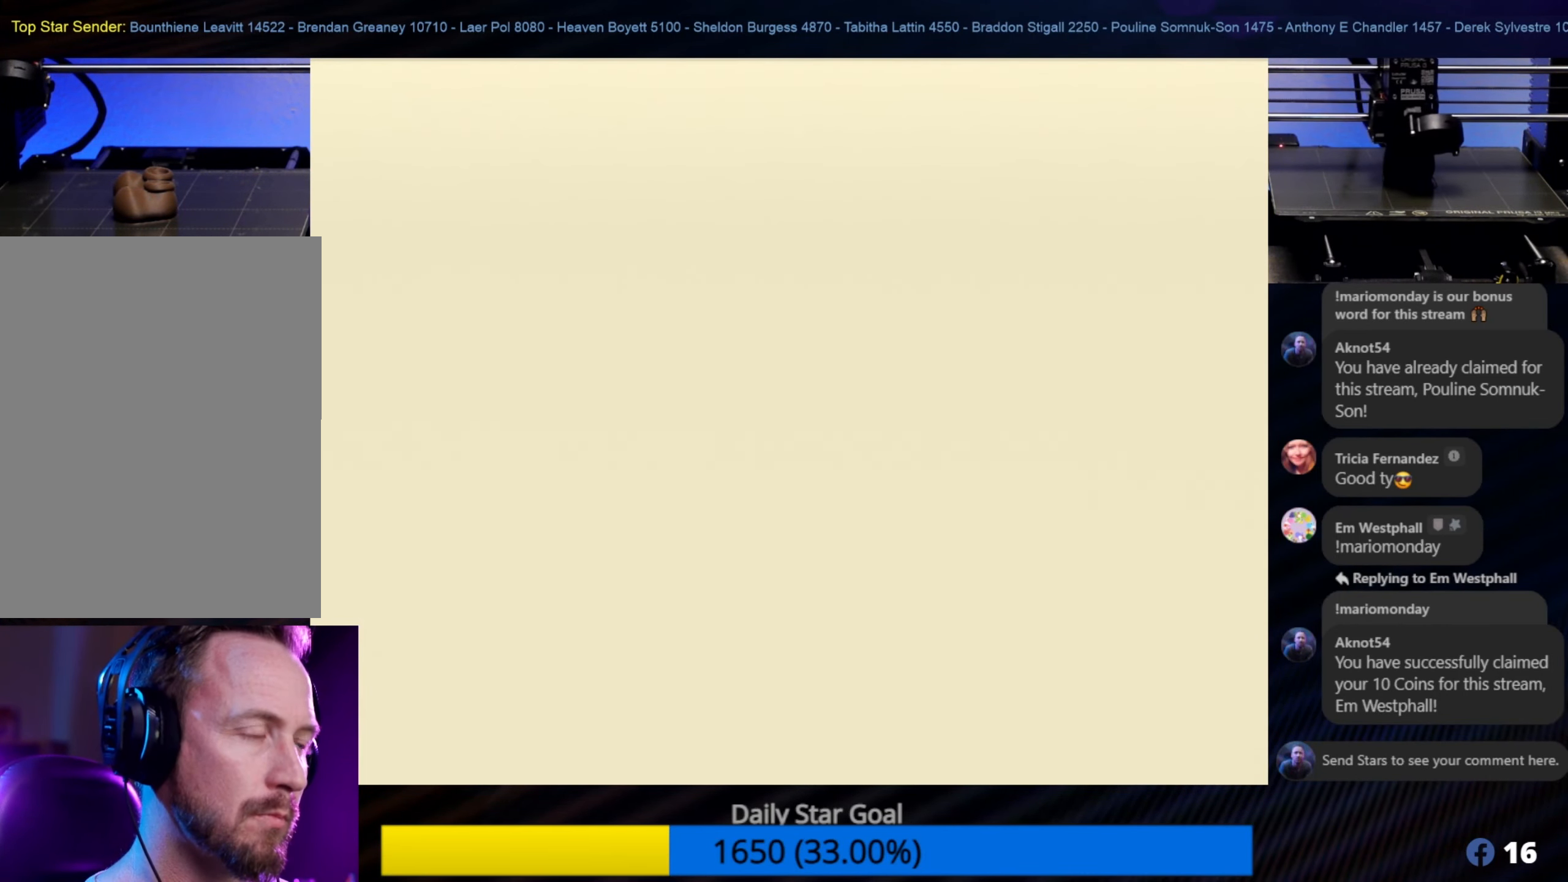
{"buttons": [], "left_stick": "center", "events": []}
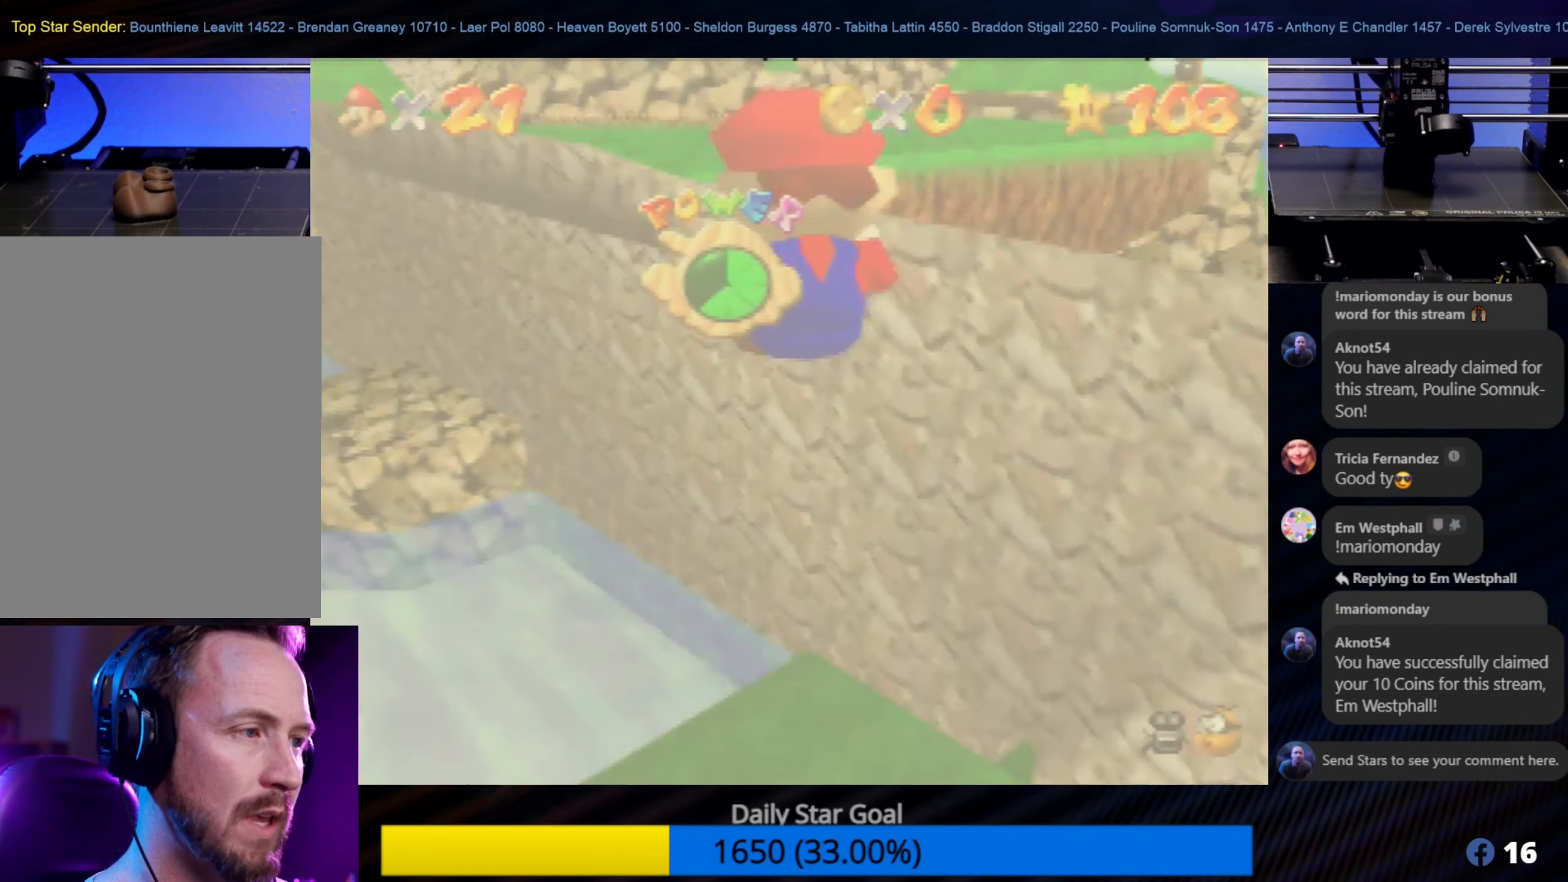
{"buttons": [], "left_stick": "center", "events": []}
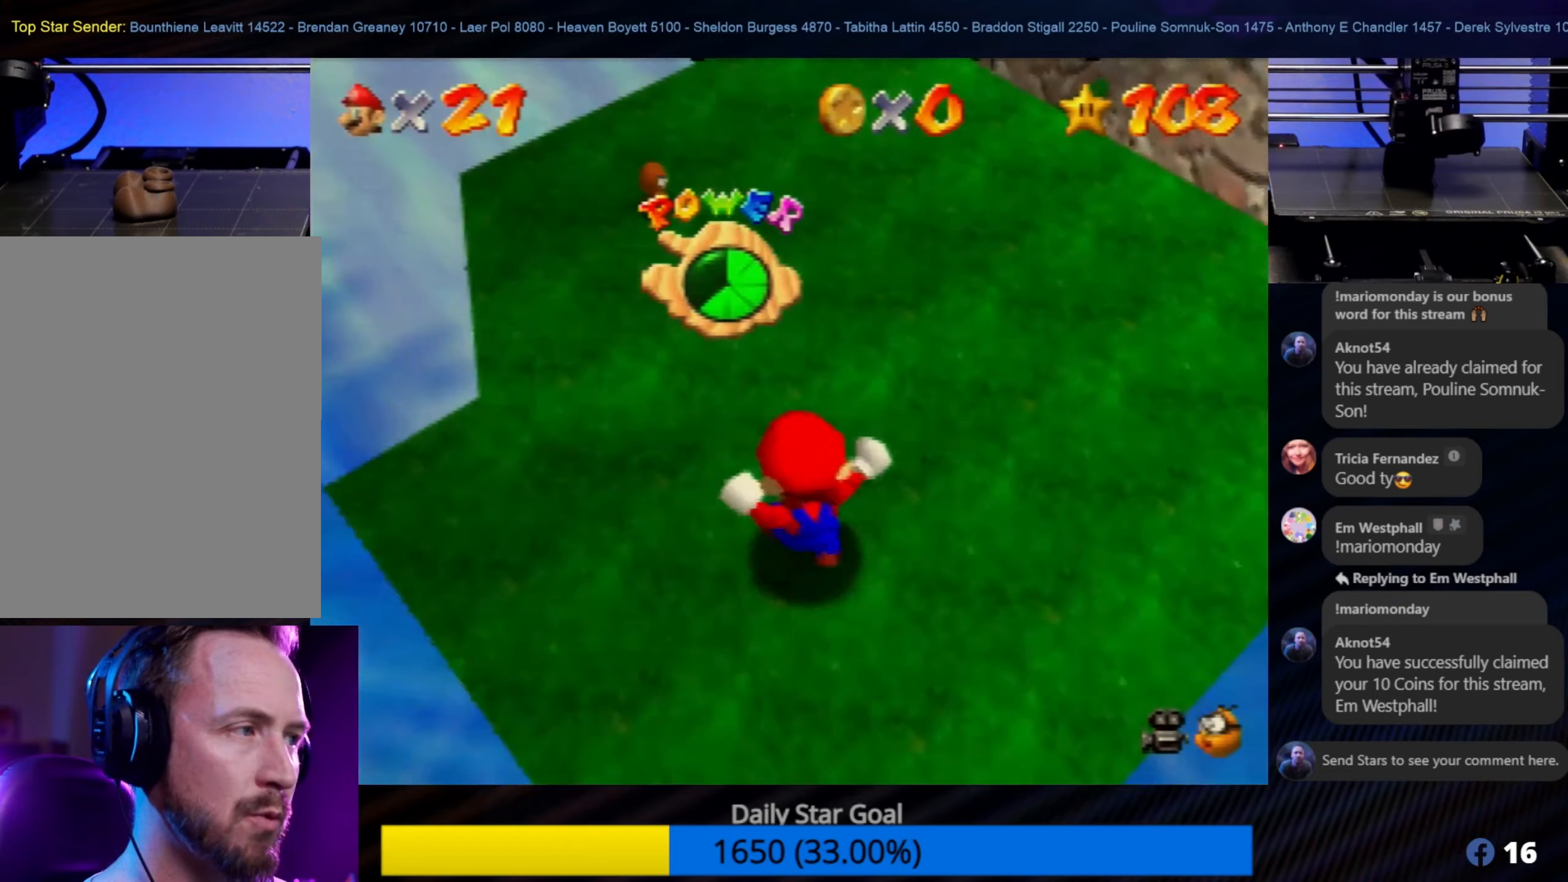
{"buttons": [], "left_stick": "up-right", "events": [[67, "left_stick", "up"], [484, "left_stick", "up-right"]]}
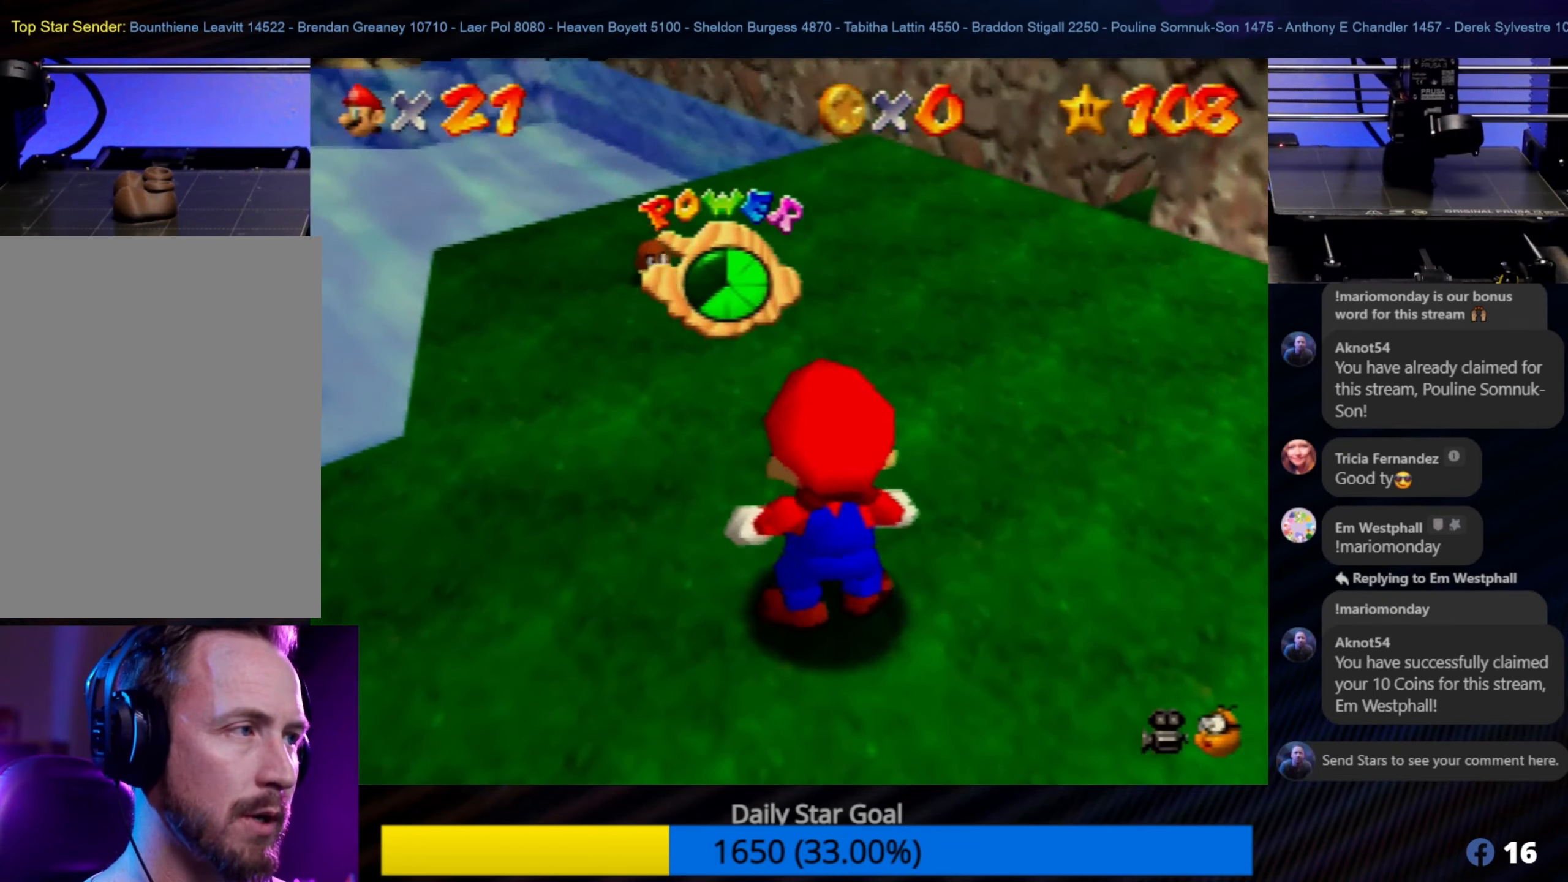
{"buttons": [], "left_stick": "up", "events": [[184, "left_stick", "up"]]}
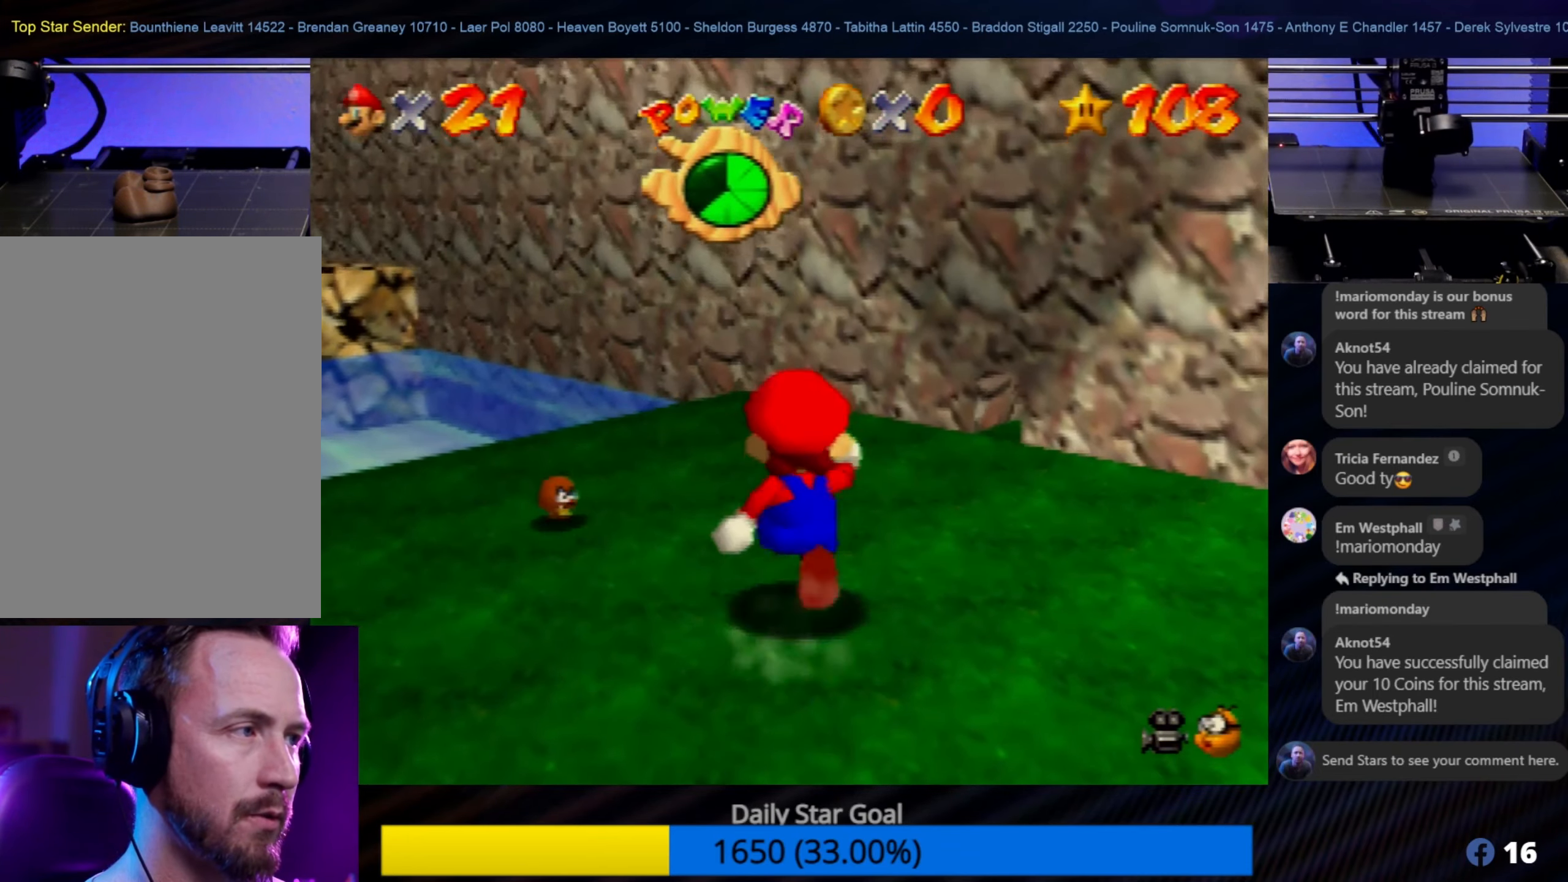
{"buttons": [], "left_stick": "up-left", "events": [[267, "left_stick", "up-left"]]}
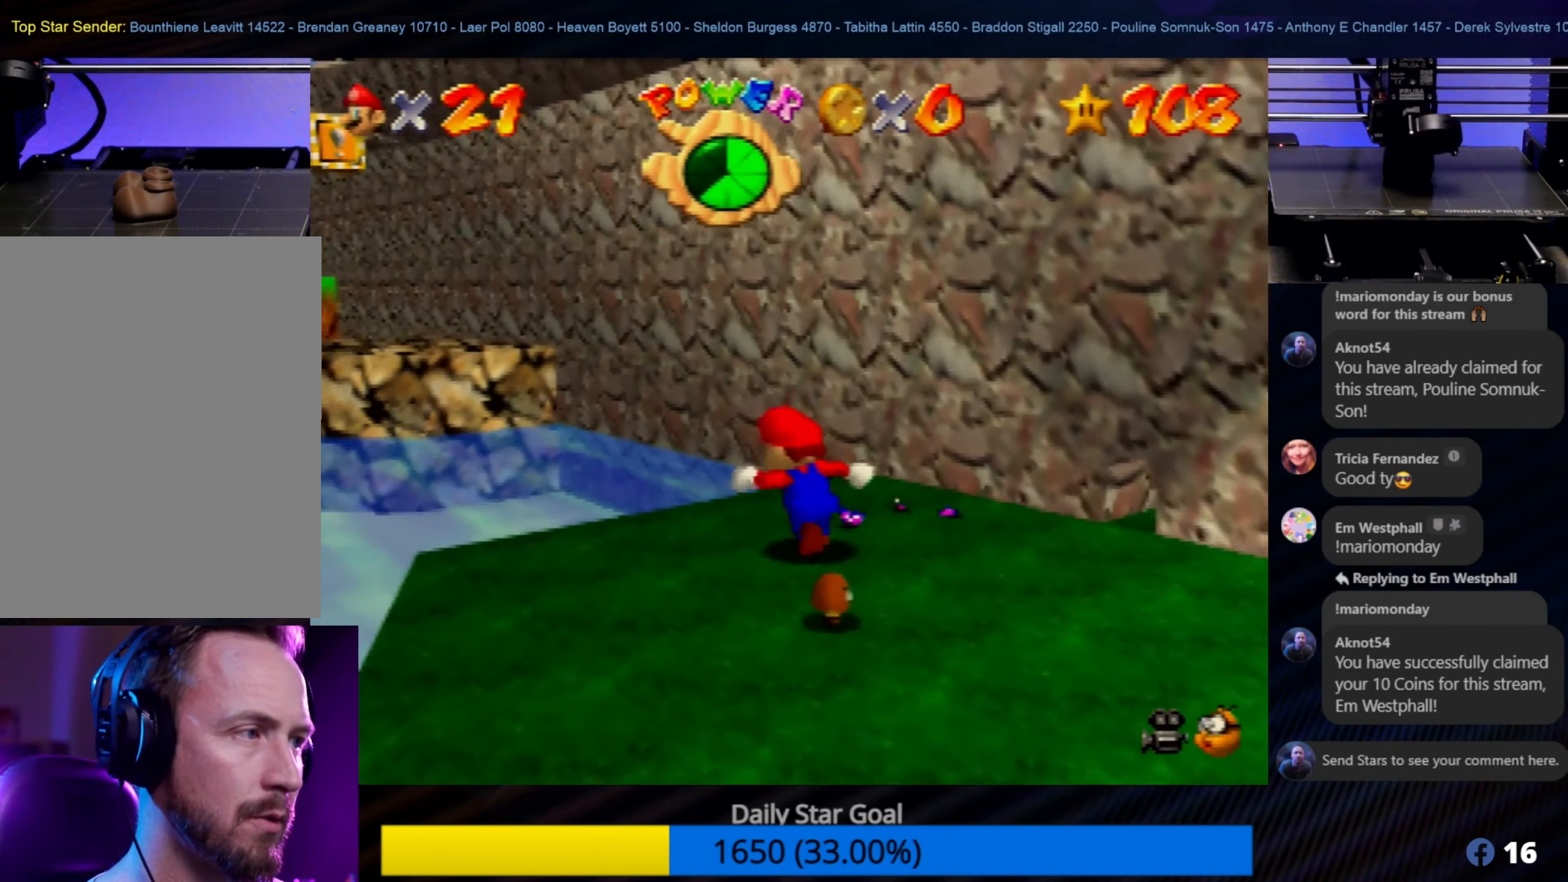
{"buttons": ["A", "Z"], "left_stick": "up-left", "events": [[84, "Z", "down"], [100, "A", "down"]]}
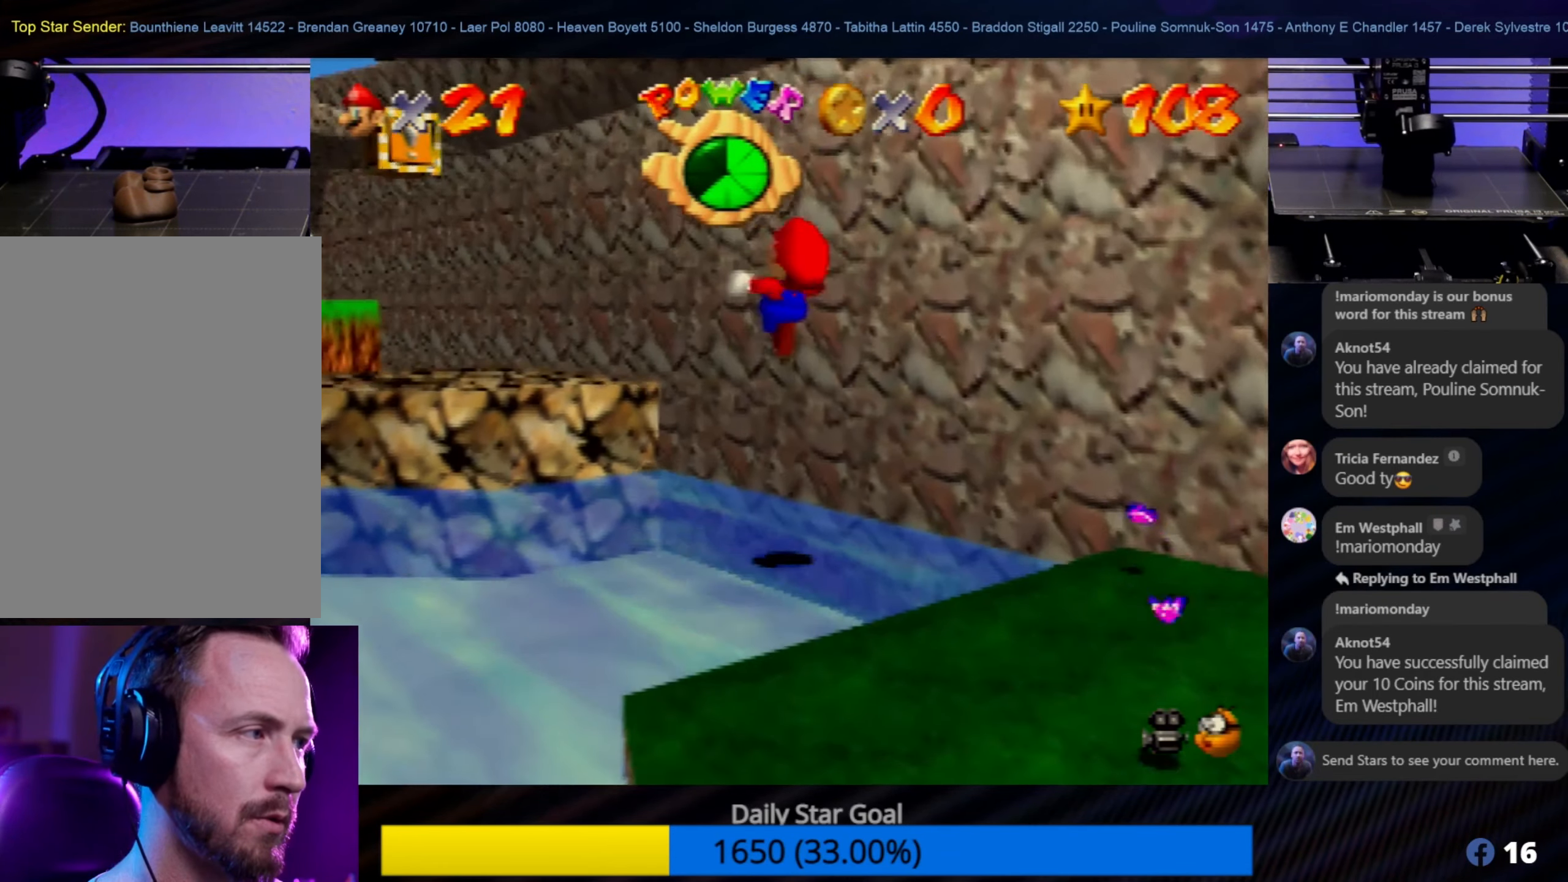
{"buttons": [], "left_stick": "up-left", "events": [[117, "A", "up"], [117, "Z", "up"]]}
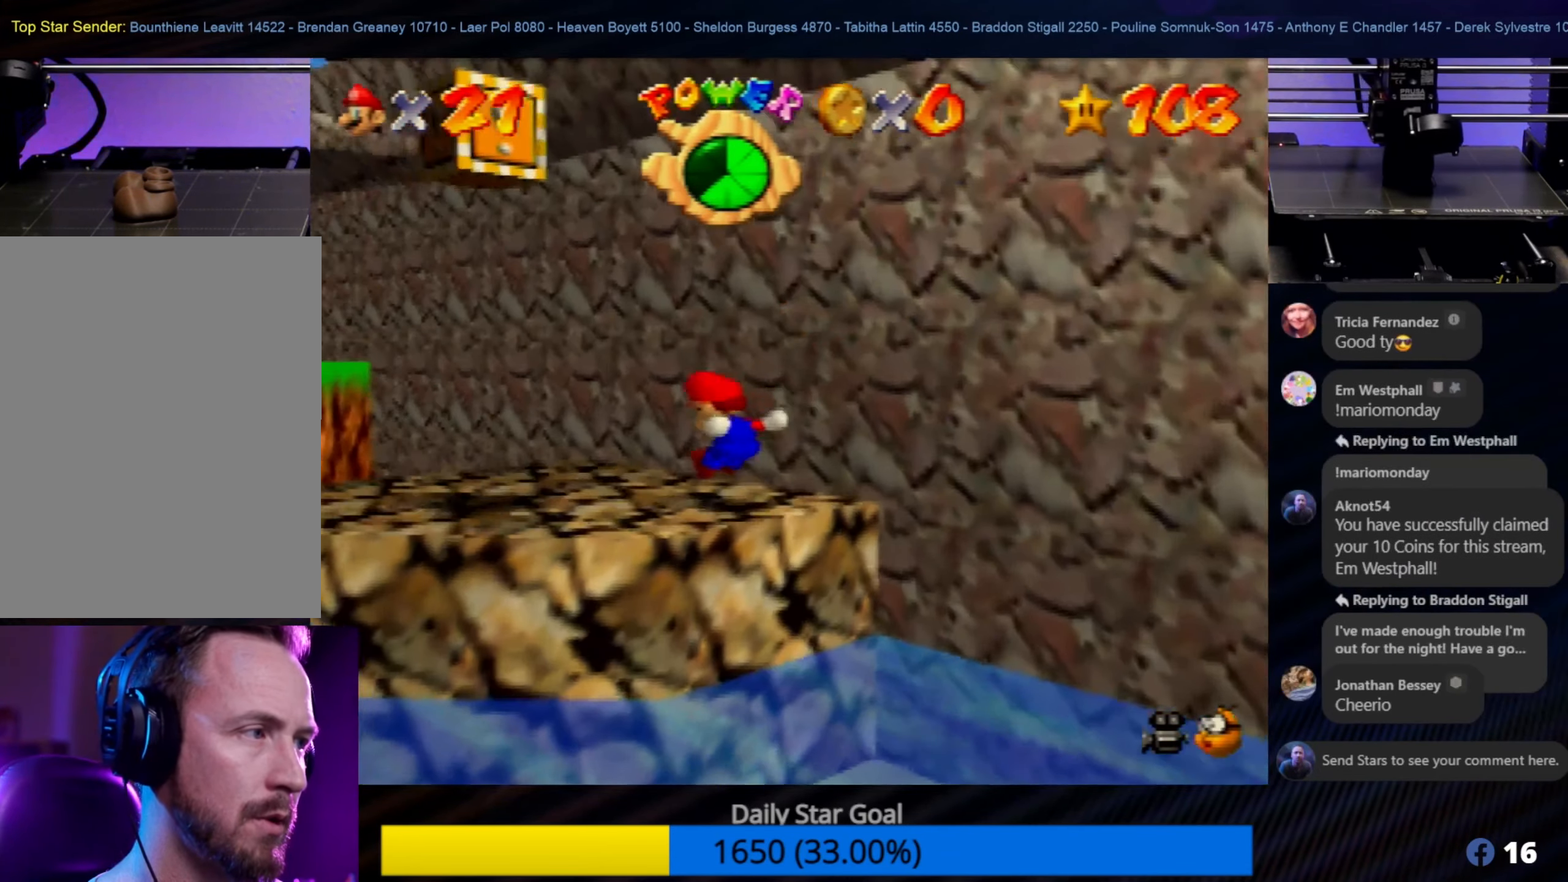
{"buttons": ["A", "Z"], "left_stick": "up-left", "events": [[317, "Z", "down"], [434, "A", "down"]]}
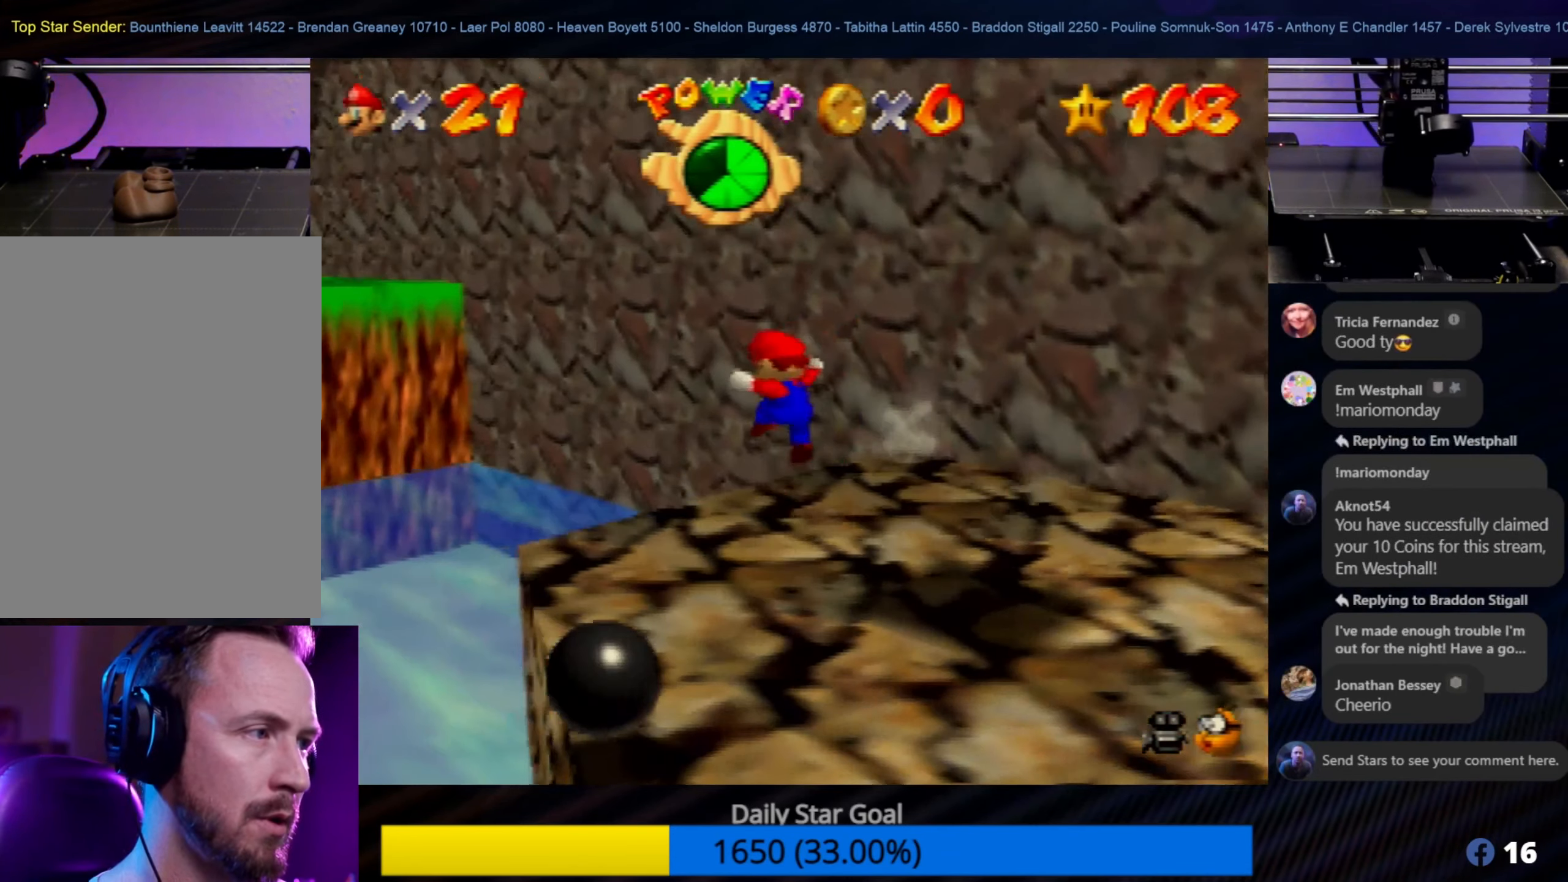
{"buttons": [], "left_stick": "up-left", "events": [[50, "A", "up"], [234, "Z", "up"]]}
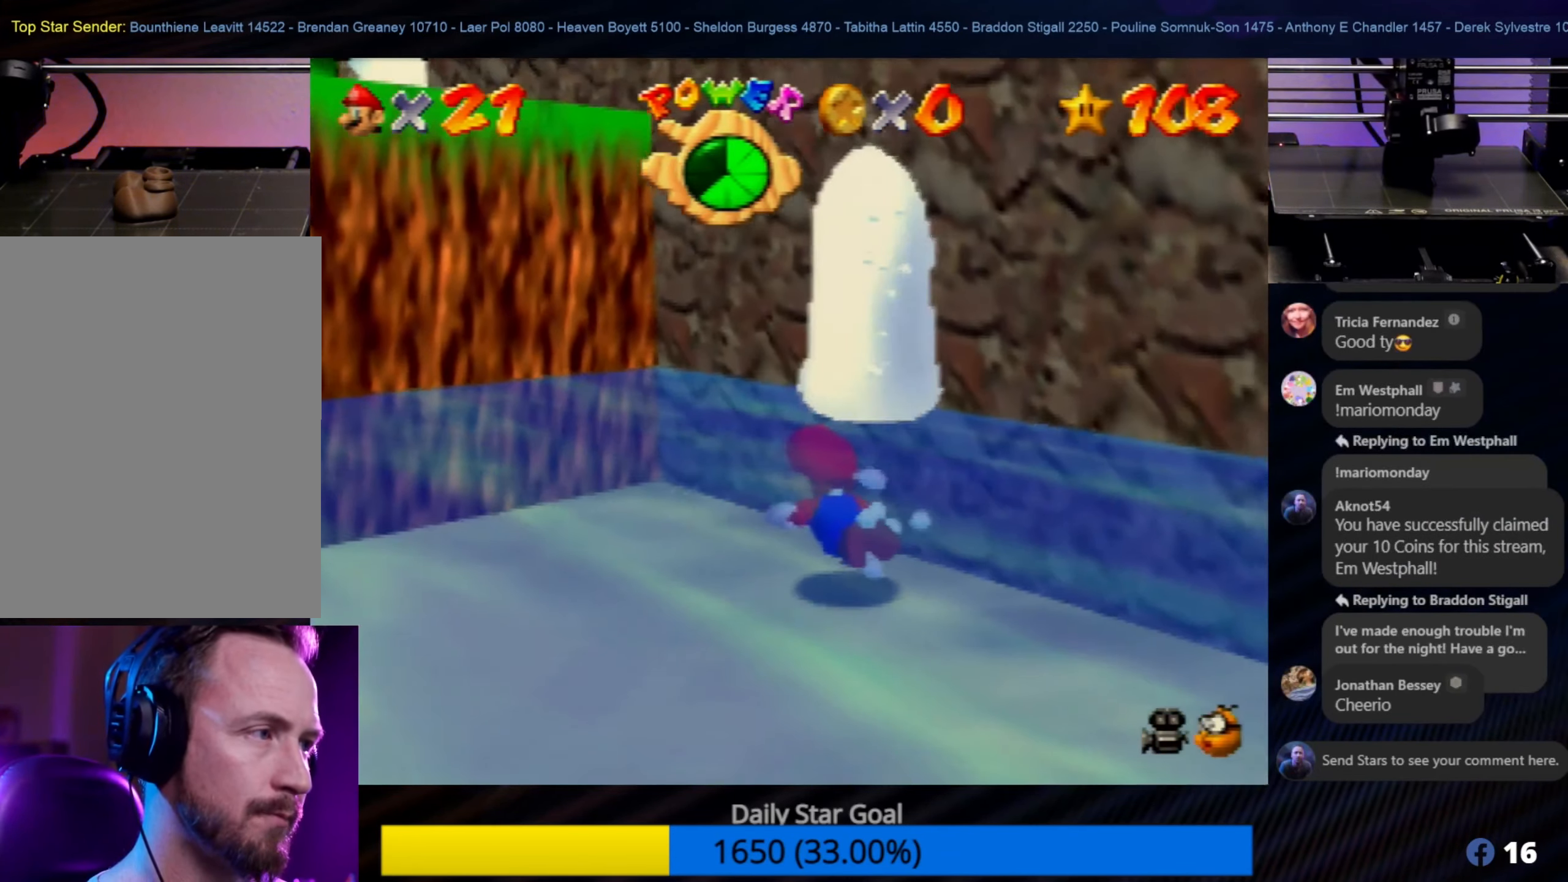
{"buttons": [], "left_stick": "down-right", "events": [[284, "left_stick", "center"], [367, "left_stick", "down-right"]]}
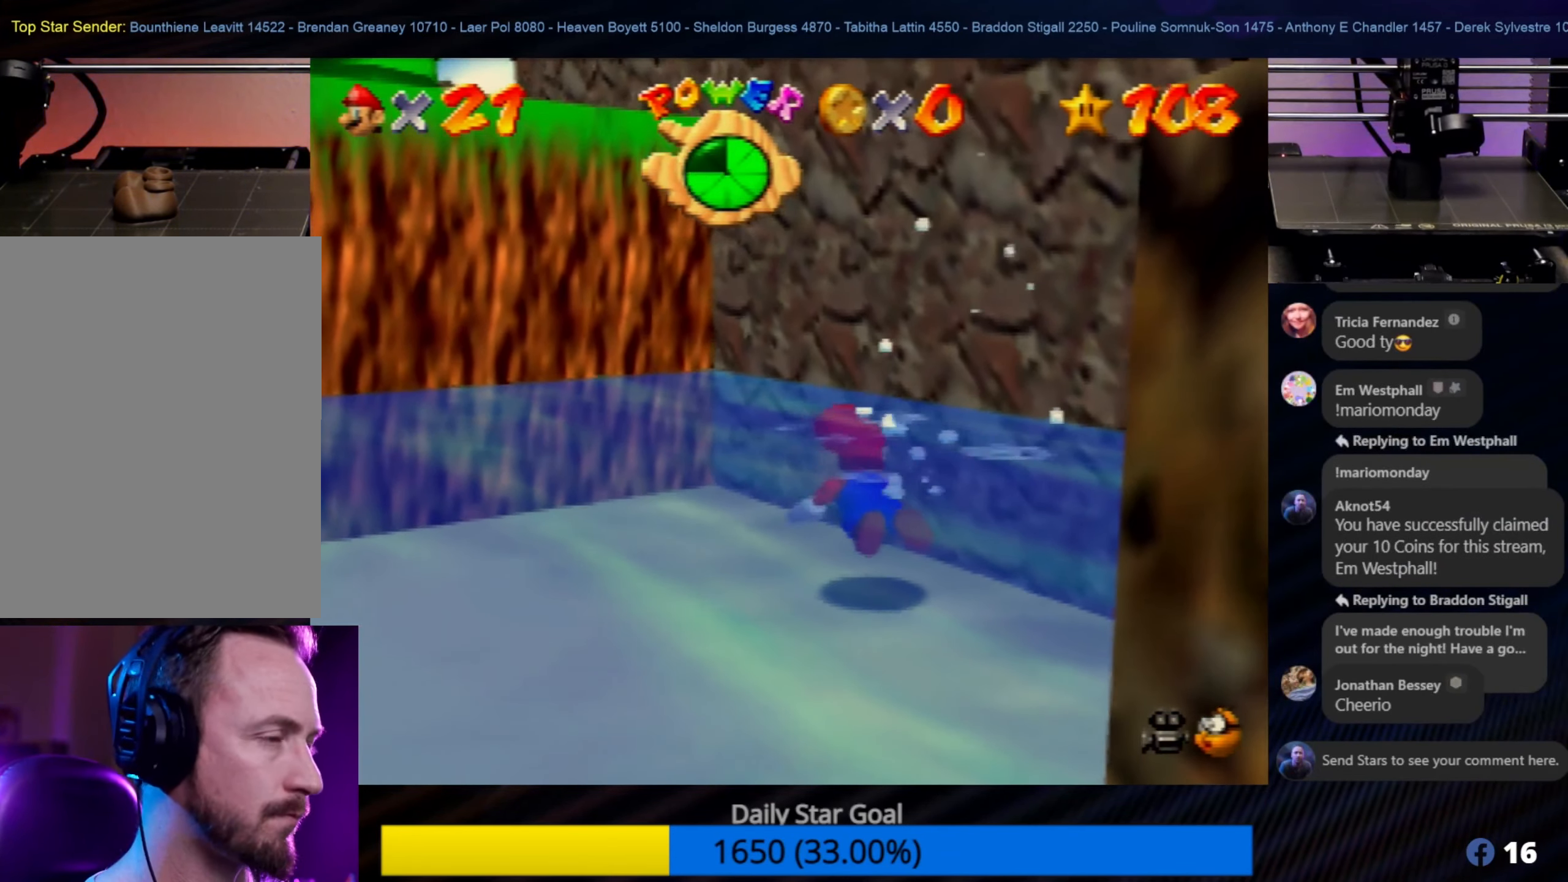
{"buttons": [], "left_stick": "right", "events": [[167, "C_LEFT", "down"], [300, "C_LEFT", "up"], [367, "C_LEFT", "down"], [467, "C_LEFT", "up"], [500, "left_stick", "right"]]}
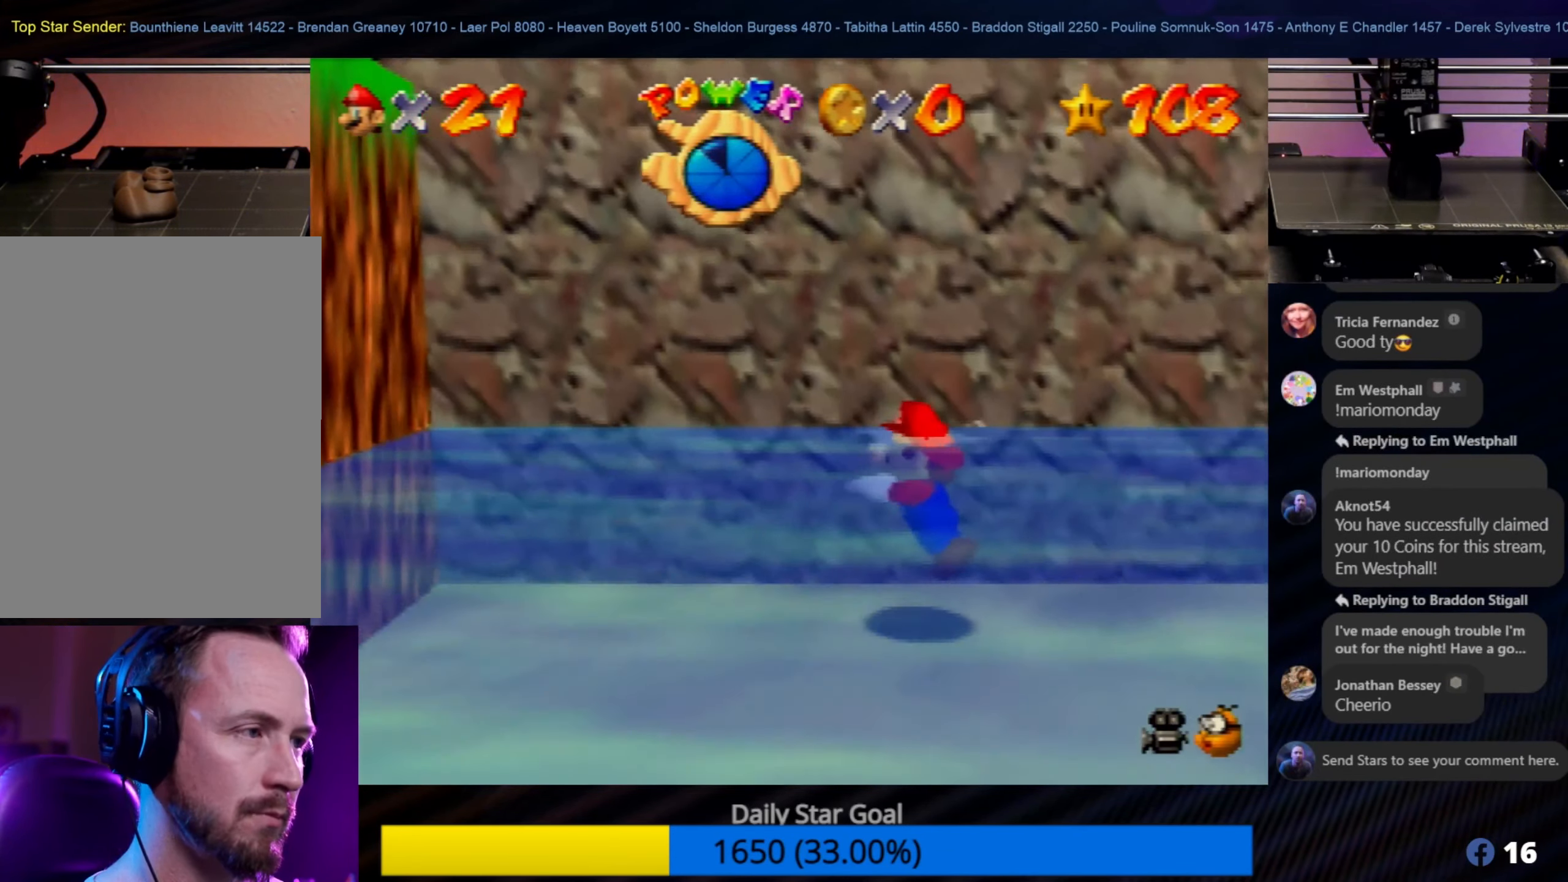
{"buttons": [], "left_stick": "down-right", "events": [[100, "left_stick", "up-right"], [367, "left_stick", "right"], [500, "left_stick", "down-right"]]}
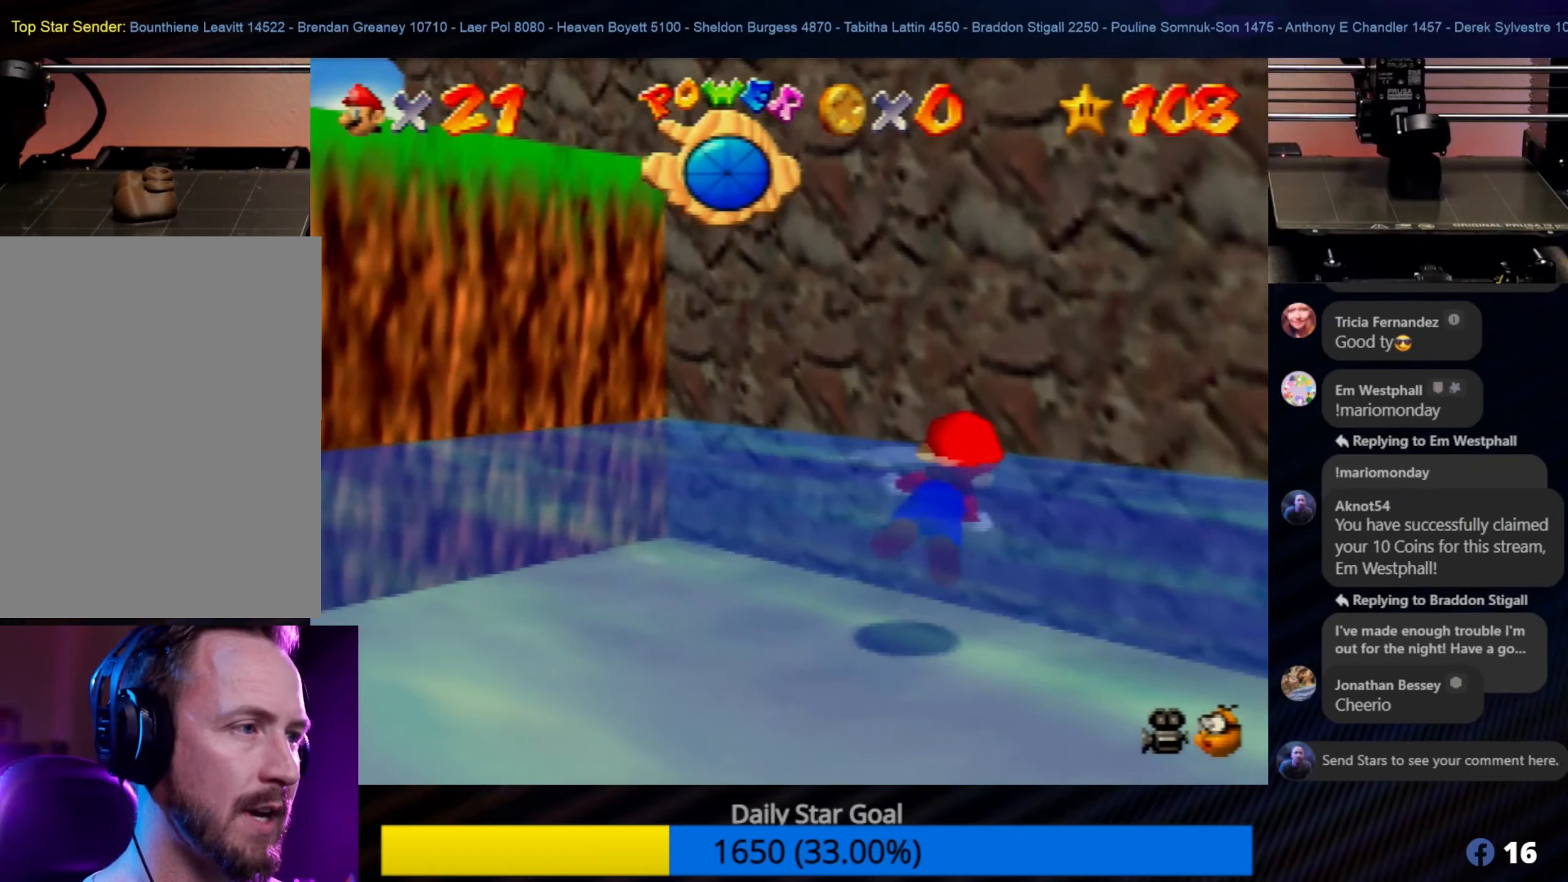
{"buttons": [], "left_stick": "right", "events": [[200, "C_LEFT", "down"], [350, "C_LEFT", "up"], [400, "left_stick", "right"]]}
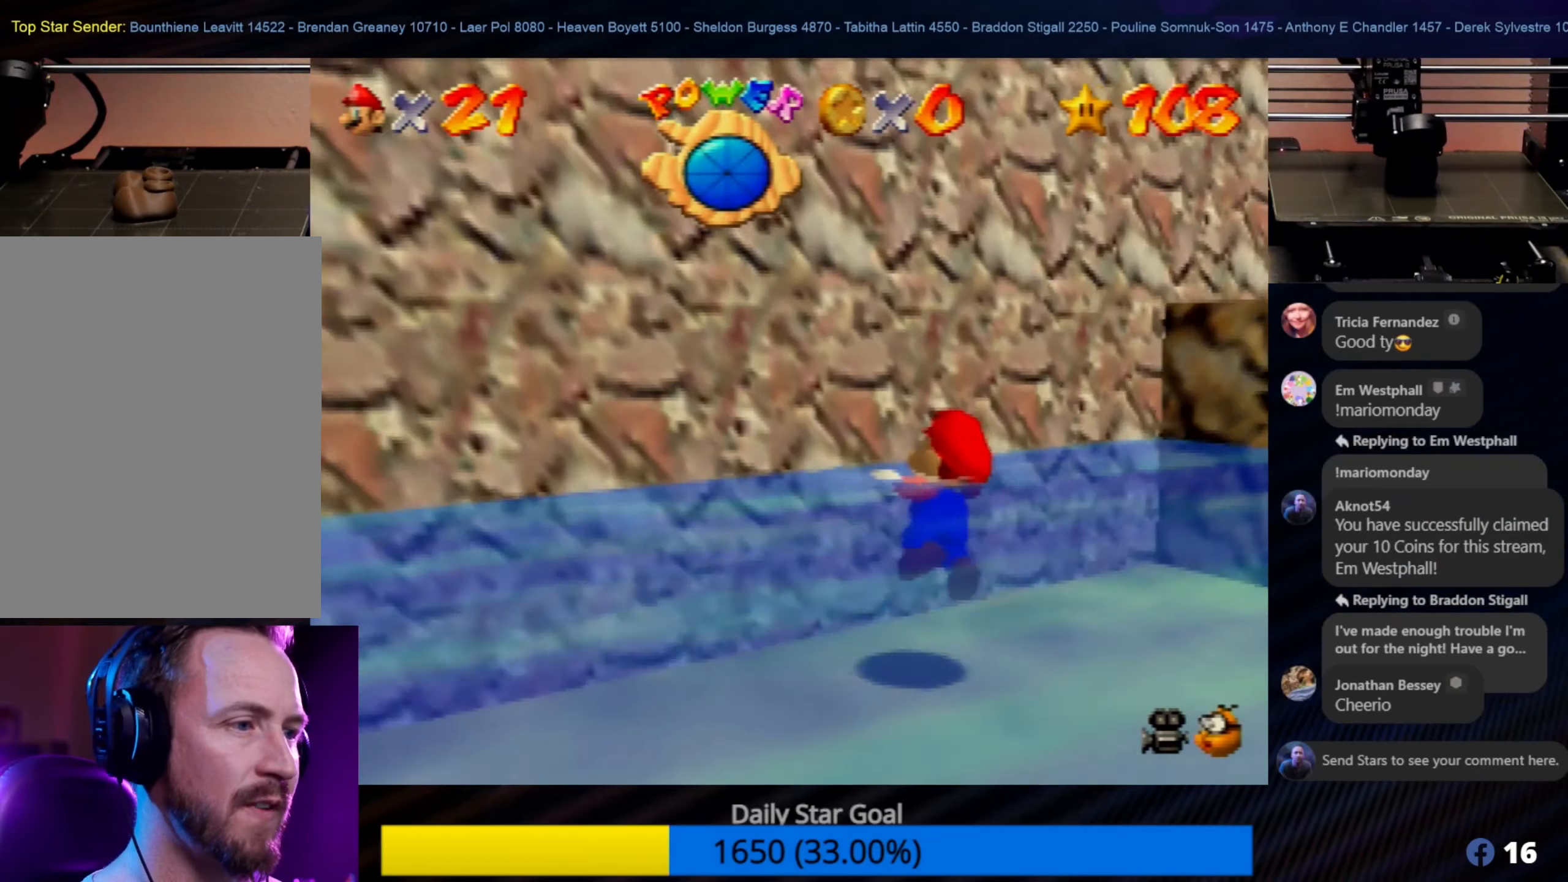
{"buttons": ["A"], "left_stick": "right", "events": [[100, "left_stick", "up-right"], [333, "left_stick", "right"], [433, "A", "down"]]}
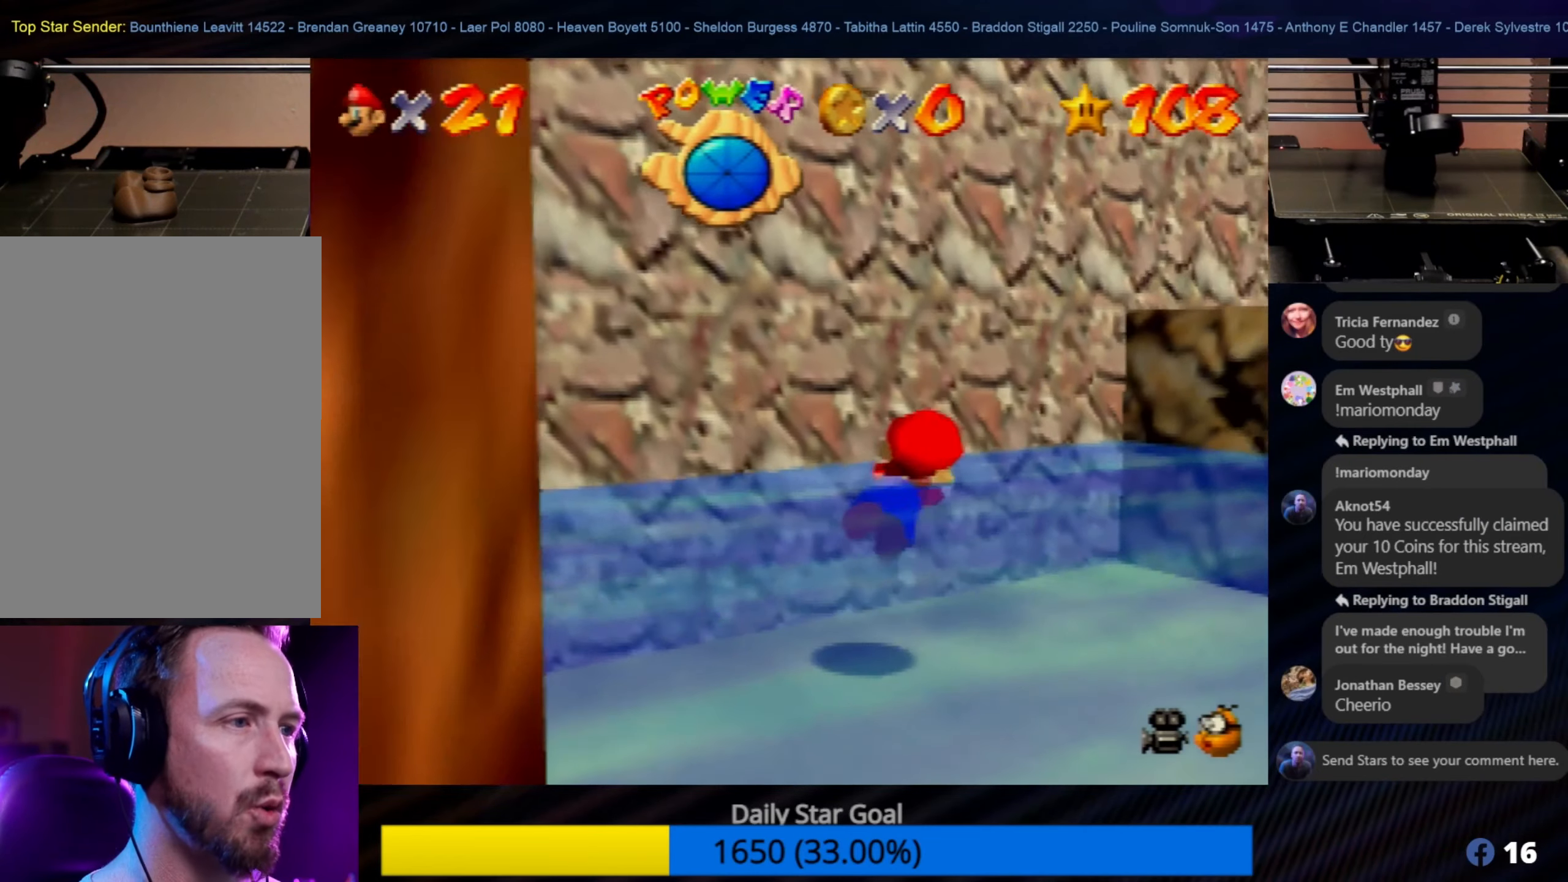
{"buttons": ["A"], "left_stick": "left", "events": [[50, "A", "up"], [83, "left_stick", "up-right"], [133, "A", "down"], [200, "A", "up"], [250, "left_stick", "center"], [266, "A", "down"], [366, "A", "up"], [466, "A", "down"], [466, "left_stick", "left"]]}
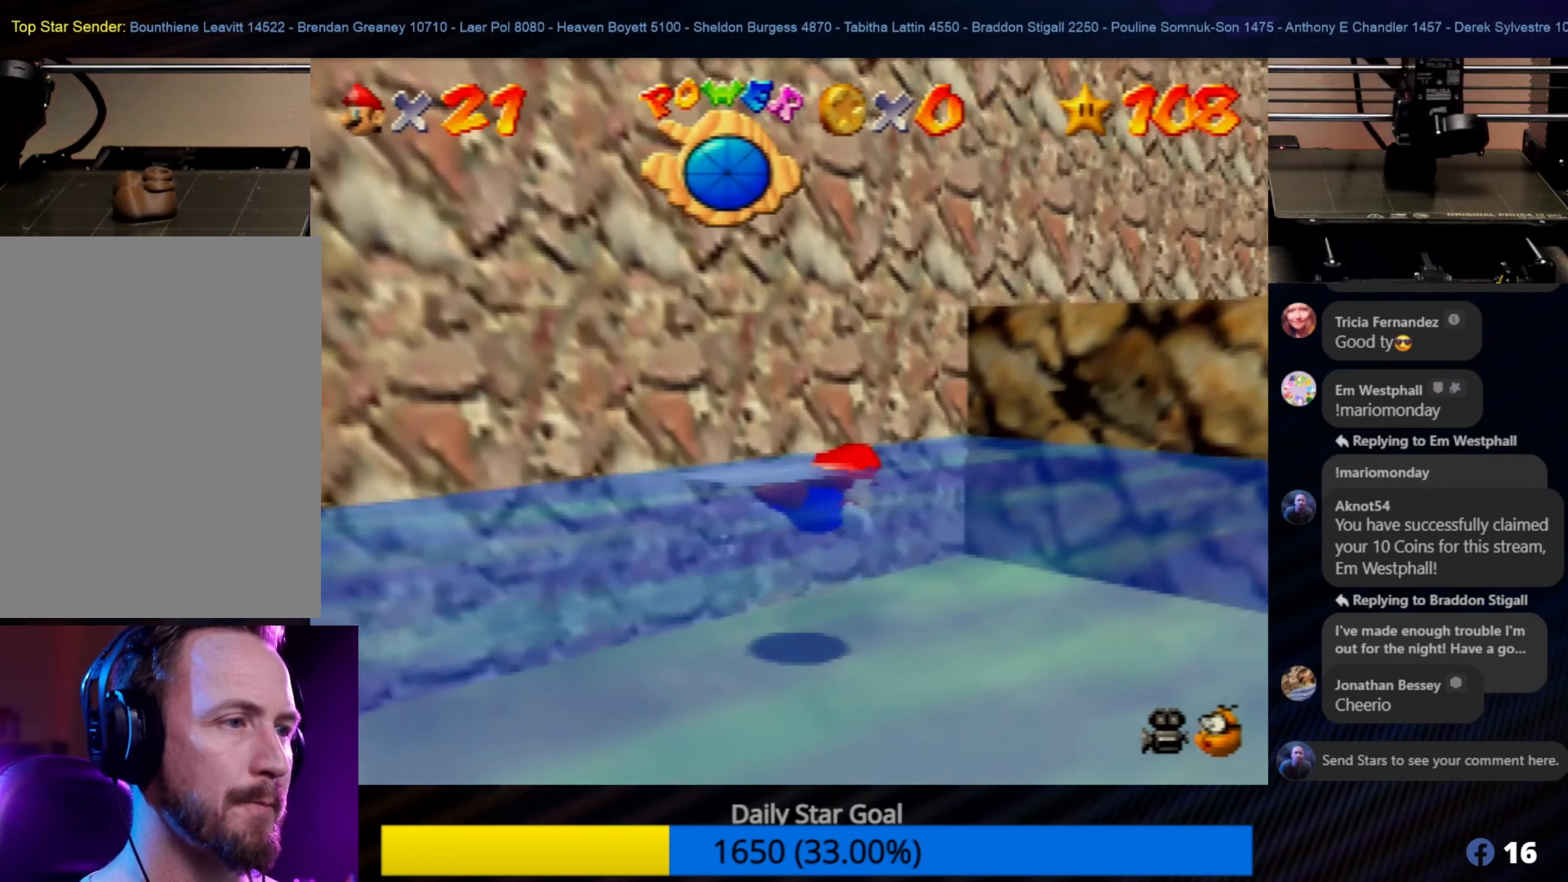
{"buttons": ["A"], "left_stick": "down-left", "events": [[66, "A", "up"], [133, "A", "down"], [166, "left_stick", "up"], [200, "A", "up"], [316, "A", "down"], [333, "left_stick", "center"], [400, "A", "up"], [433, "left_stick", "down-left"], [466, "A", "down"]]}
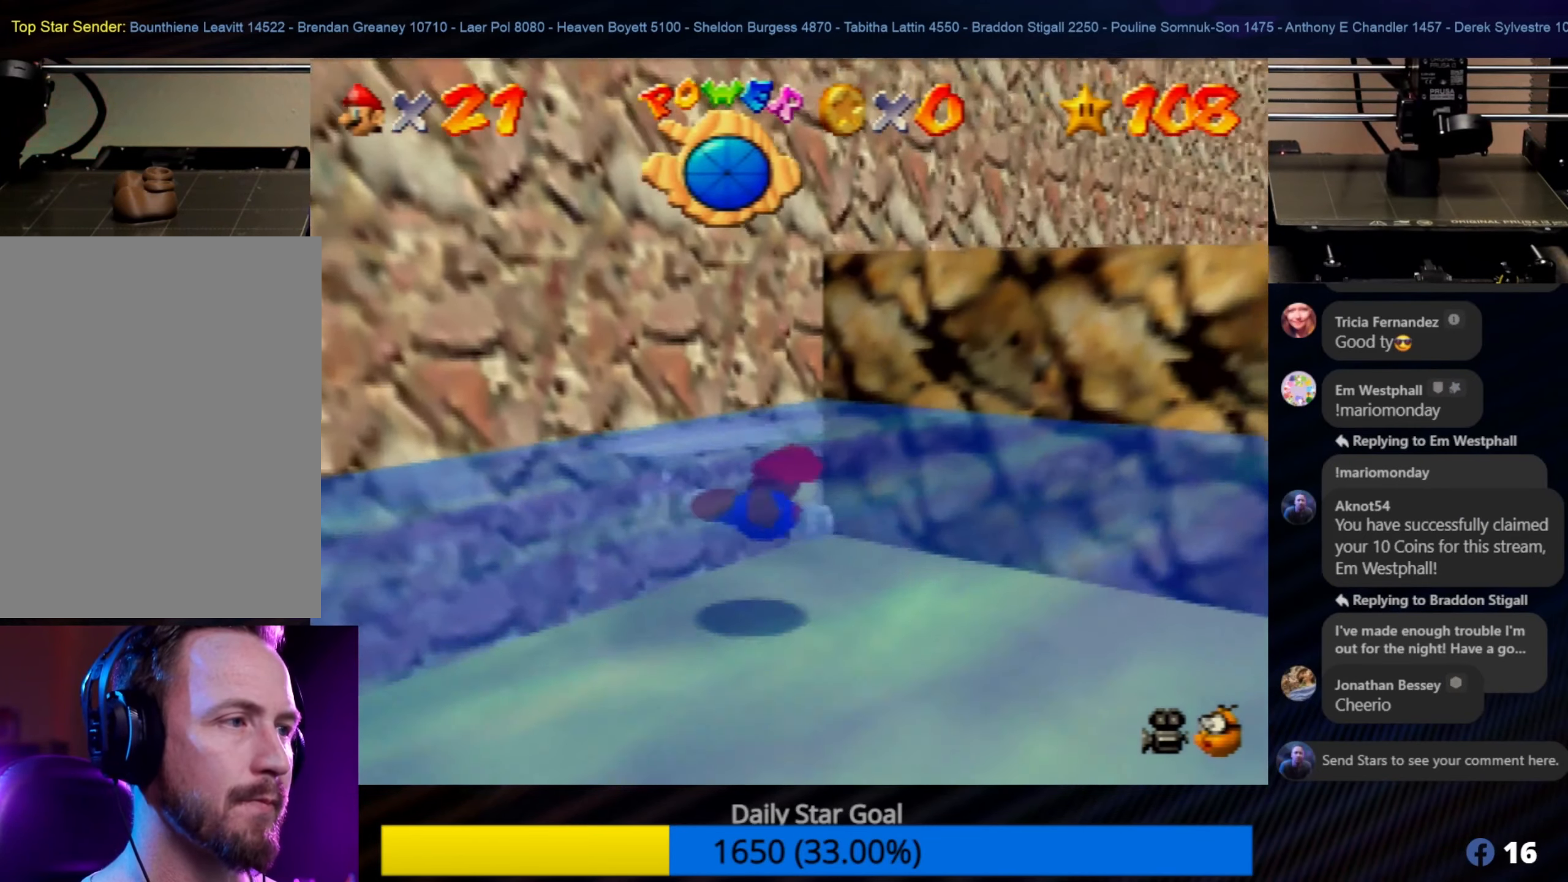
{"buttons": ["A"], "left_stick": "down-left", "events": [[50, "A", "up"], [133, "A", "down"], [200, "A", "up"], [283, "A", "down"], [366, "A", "up"], [400, "A", "down"]]}
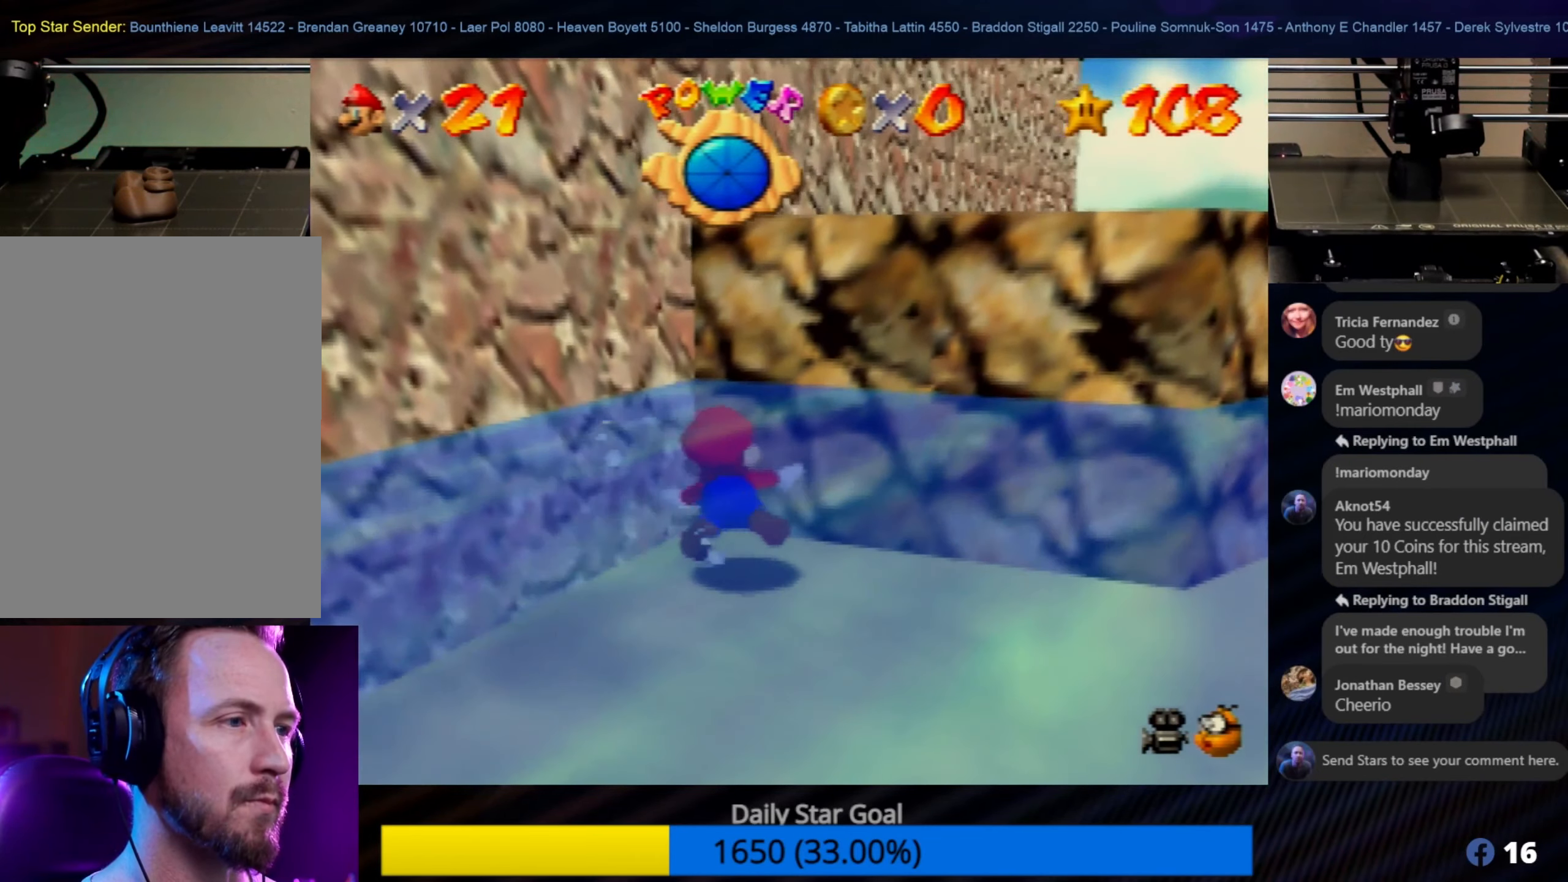
{"buttons": [], "left_stick": "down", "events": [[16, "A", "up"], [83, "A", "down"], [166, "A", "up"], [250, "A", "down"], [300, "A", "up"], [300, "left_stick", "down"], [366, "A", "down"], [466, "A", "up"]]}
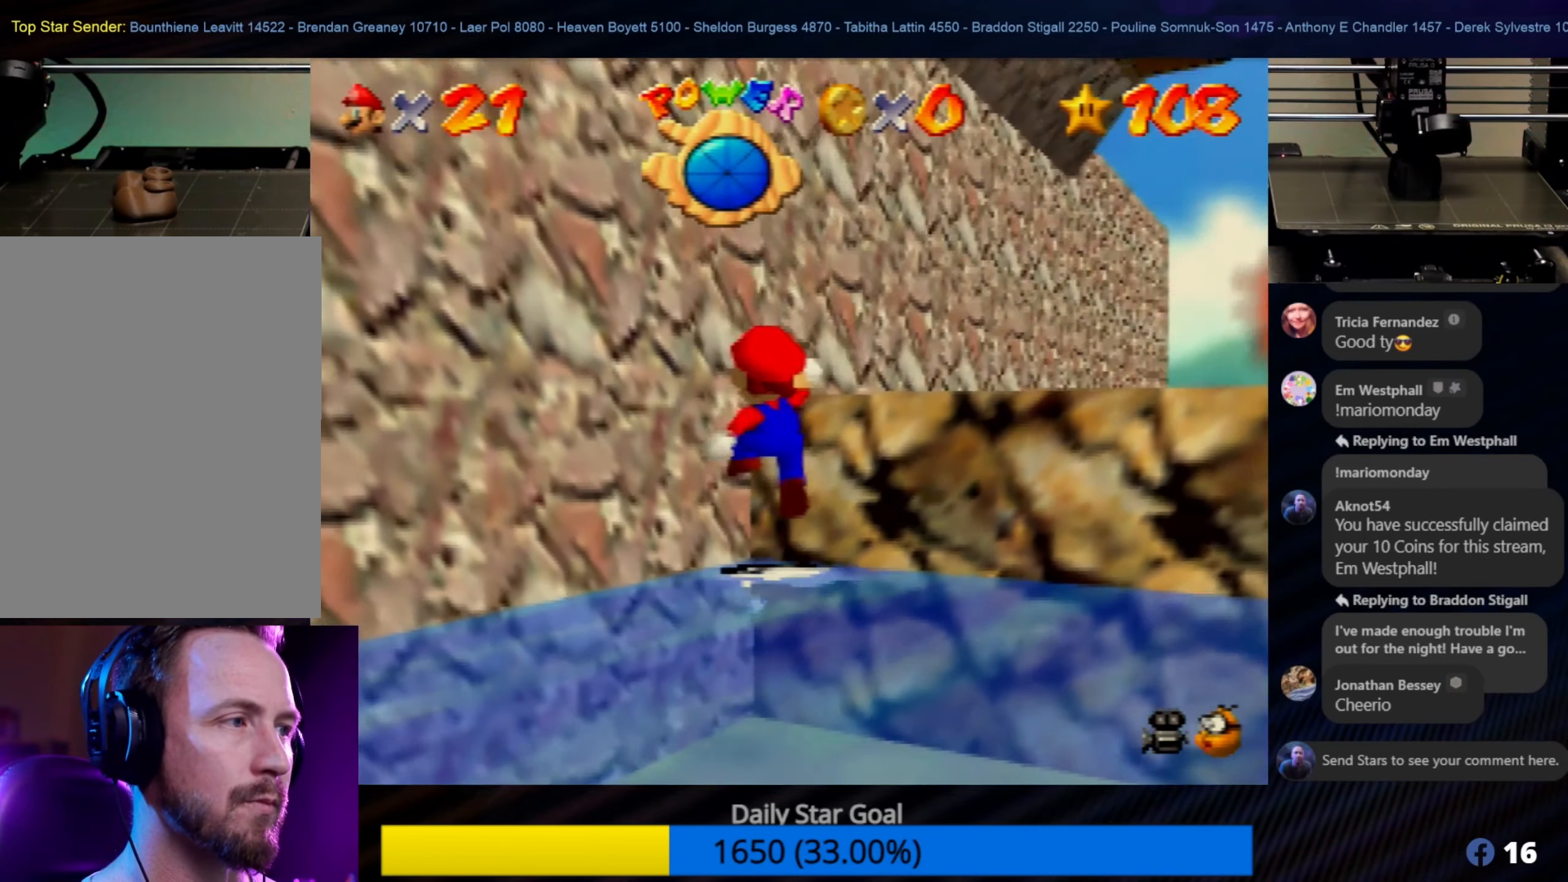
{"buttons": [], "left_stick": "up-right", "events": [[33, "A", "down"], [133, "A", "up"], [133, "left_stick", "right"], [200, "A", "down"], [366, "A", "up"], [433, "left_stick", "up-right"]]}
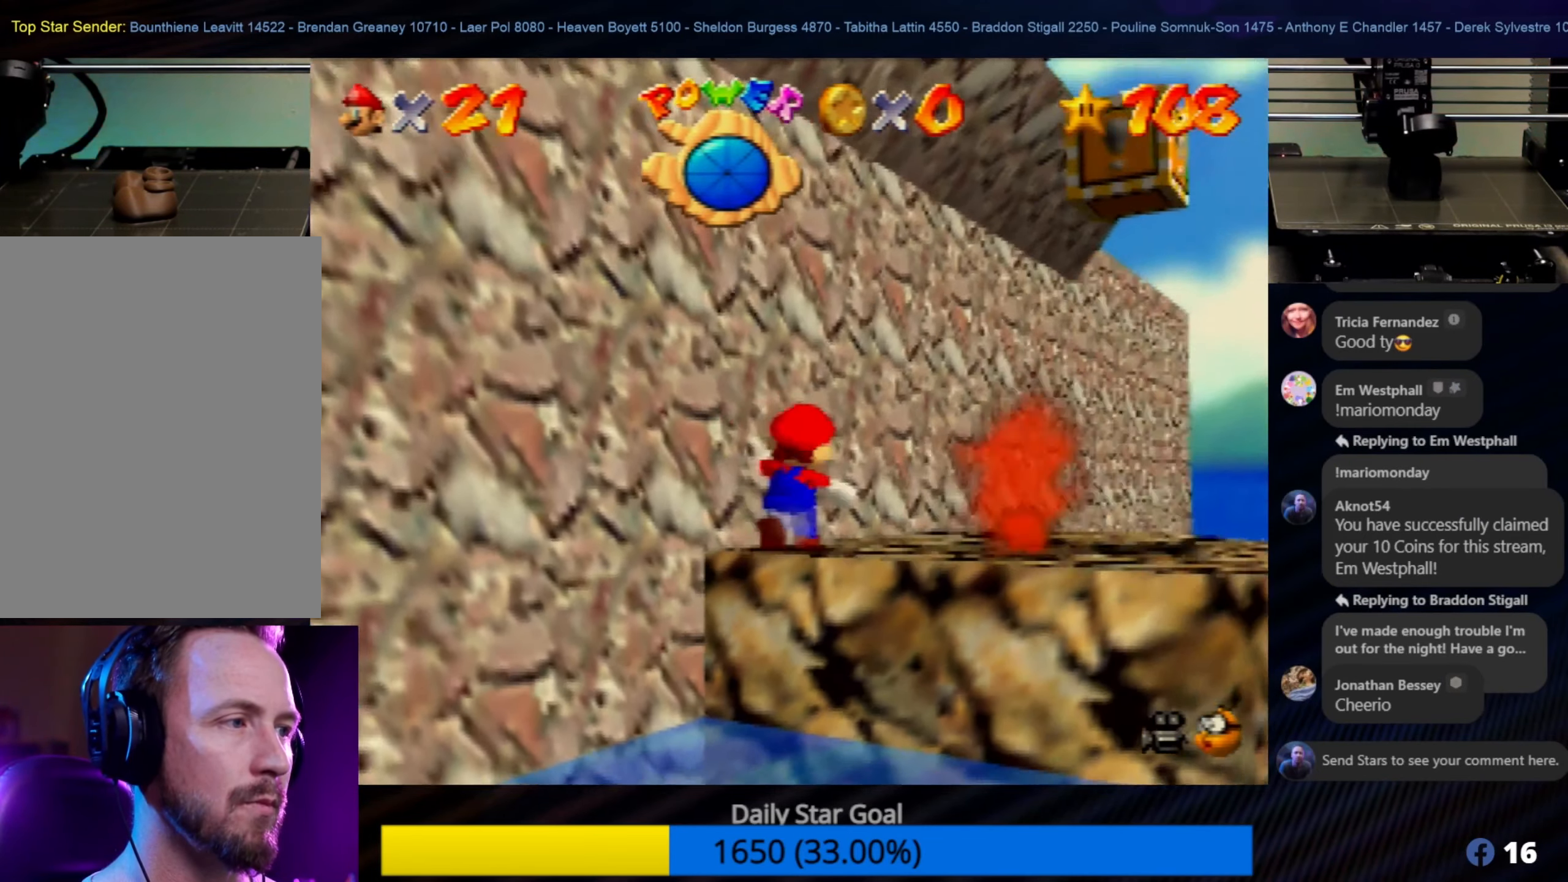
{"buttons": ["C_RIGHT"], "left_stick": "up-right", "events": [[333, "C_RIGHT", "down"]]}
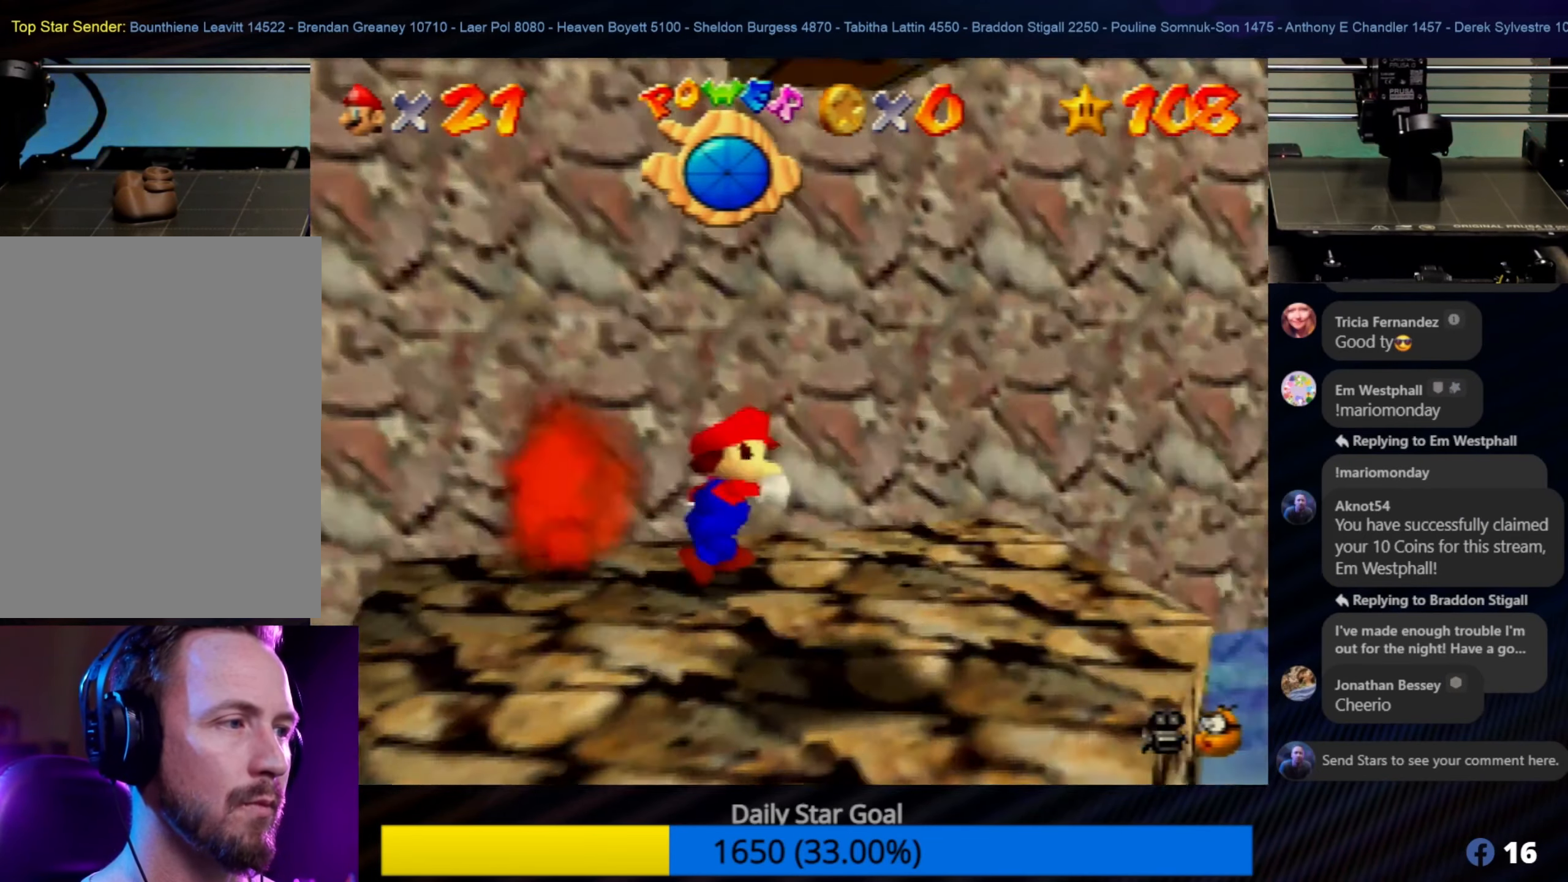
{"buttons": [], "left_stick": "down-left", "events": [[16, "C_RIGHT", "up"], [116, "C_RIGHT", "down"], [150, "left_stick", "right"], [333, "C_RIGHT", "up"], [333, "left_stick", "down"], [383, "left_stick", "down-left"]]}
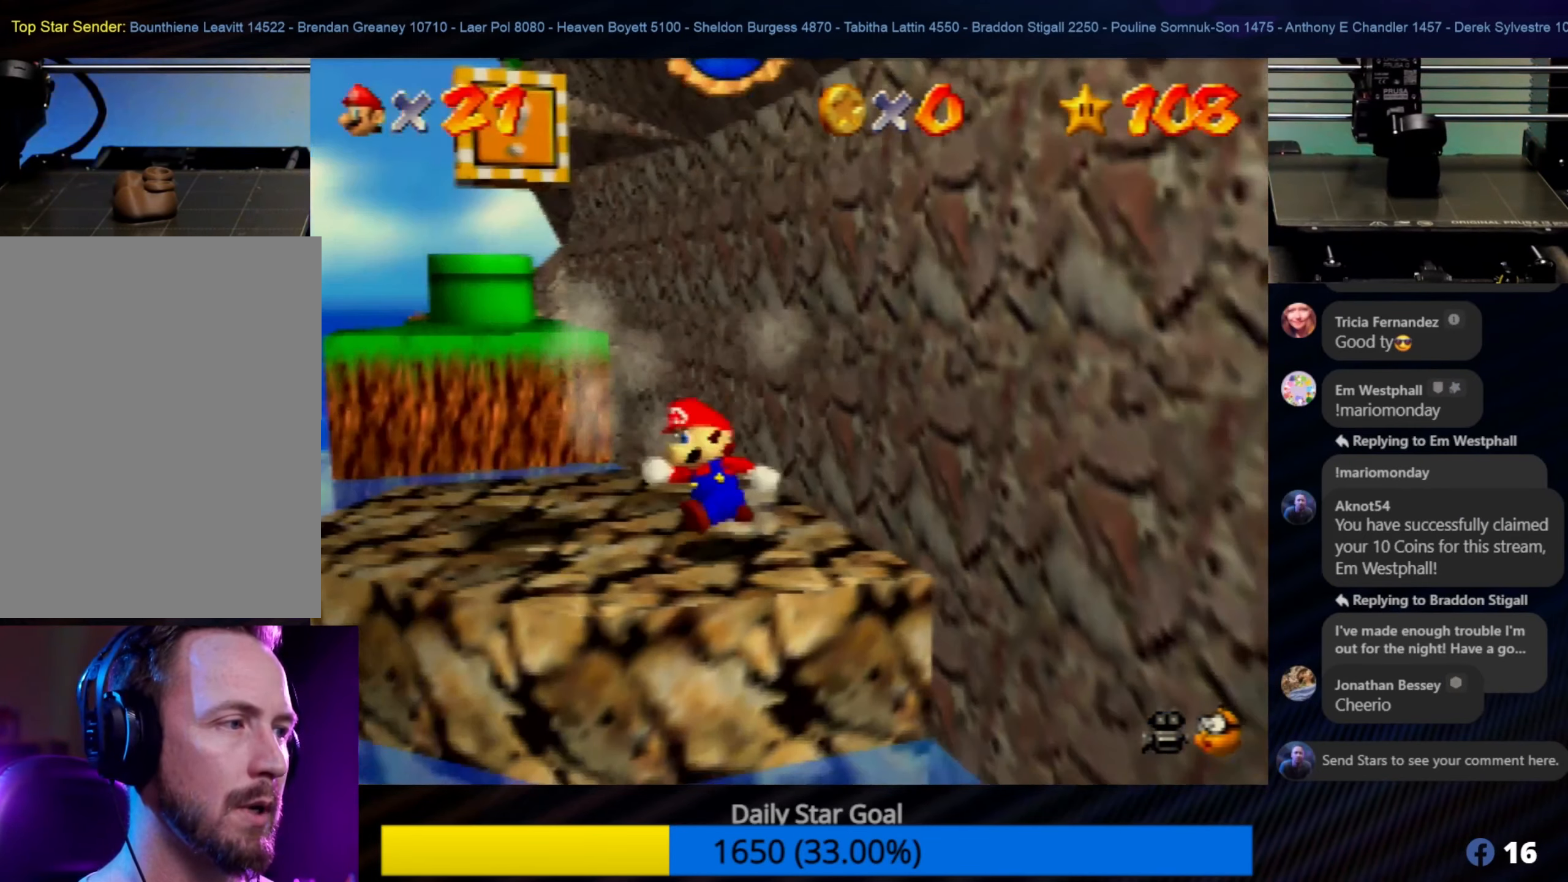
{"buttons": [], "left_stick": "up", "events": [[116, "left_stick", "up-left"], [266, "left_stick", "up"]]}
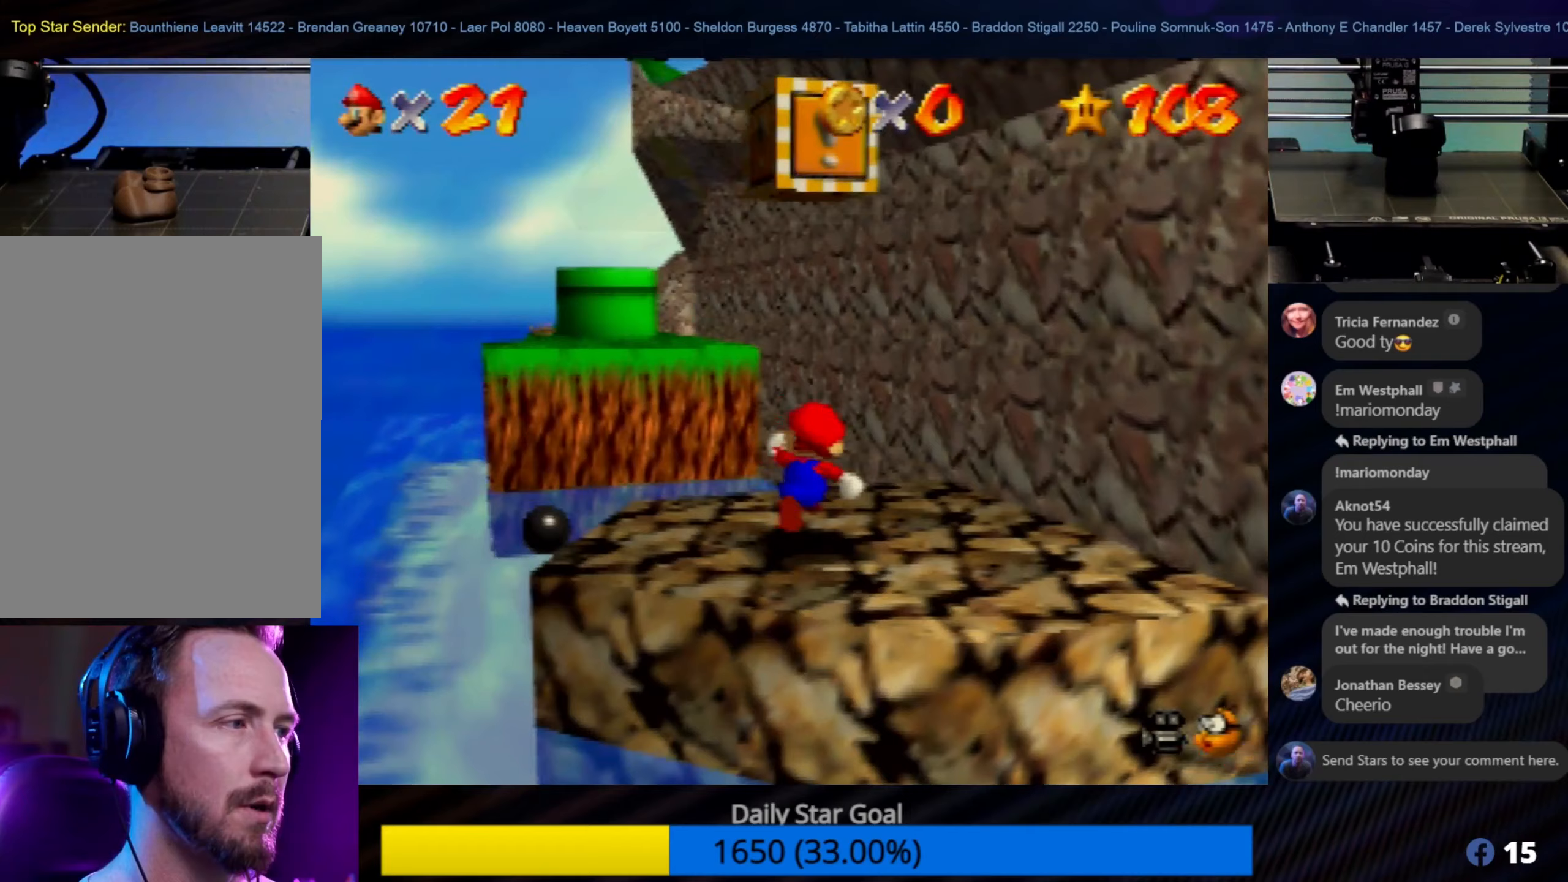
{"buttons": ["A", "Z"], "left_stick": "up", "events": [[133, "A", "down"], [133, "Z", "down"]]}
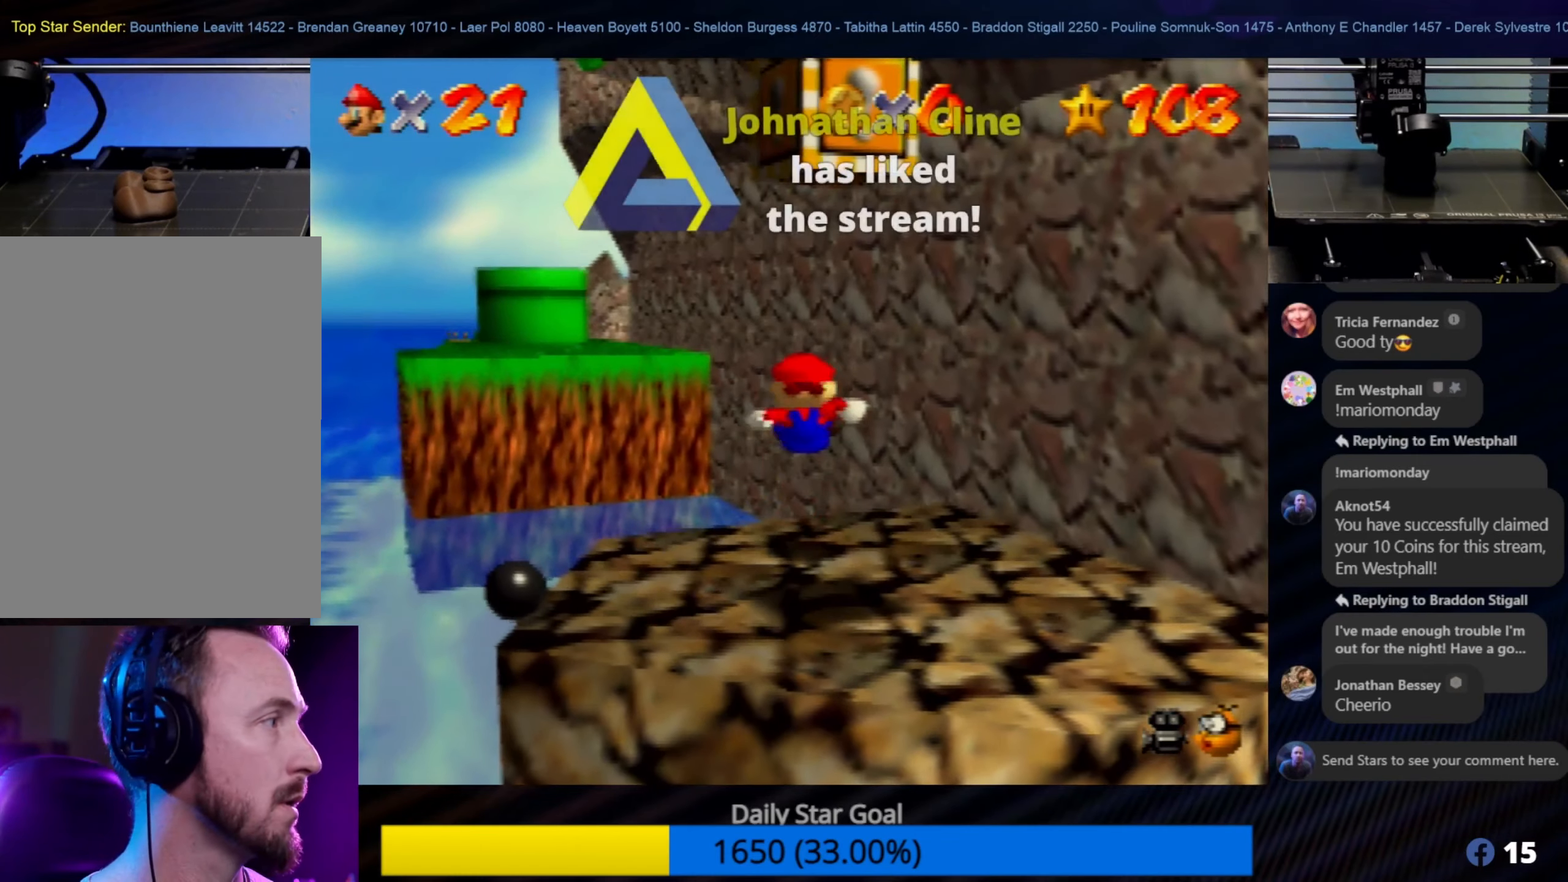
{"buttons": [], "left_stick": "down-right", "events": [[100, "left_stick", "up-left"], [167, "Z", "up"], [267, "A", "up"], [300, "left_stick", "center"], [433, "left_stick", "down-right"]]}
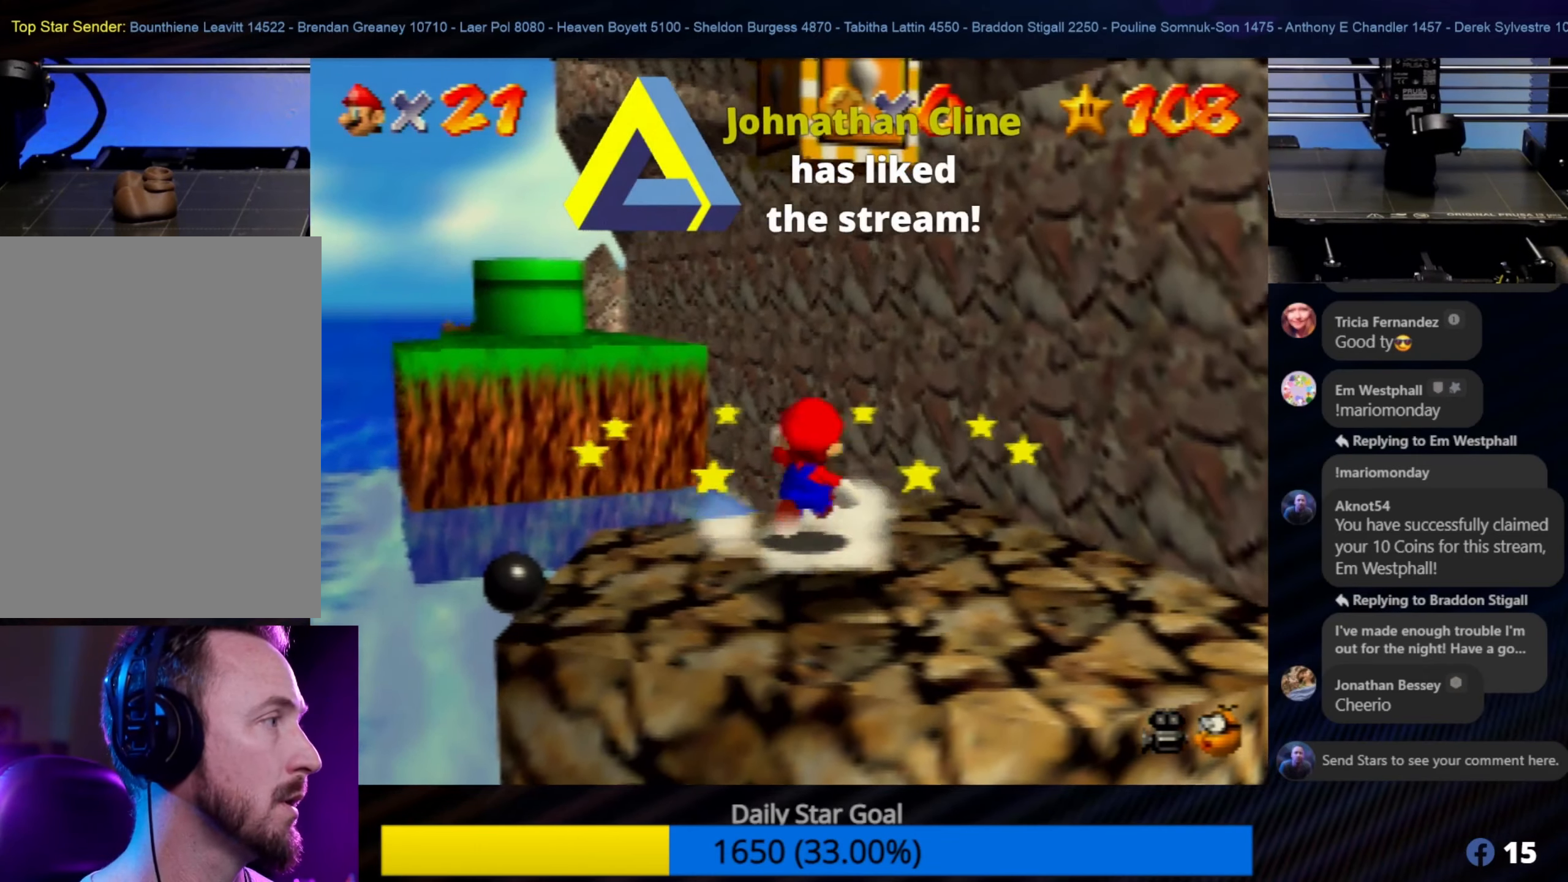
{"buttons": [], "left_stick": "down-right", "events": []}
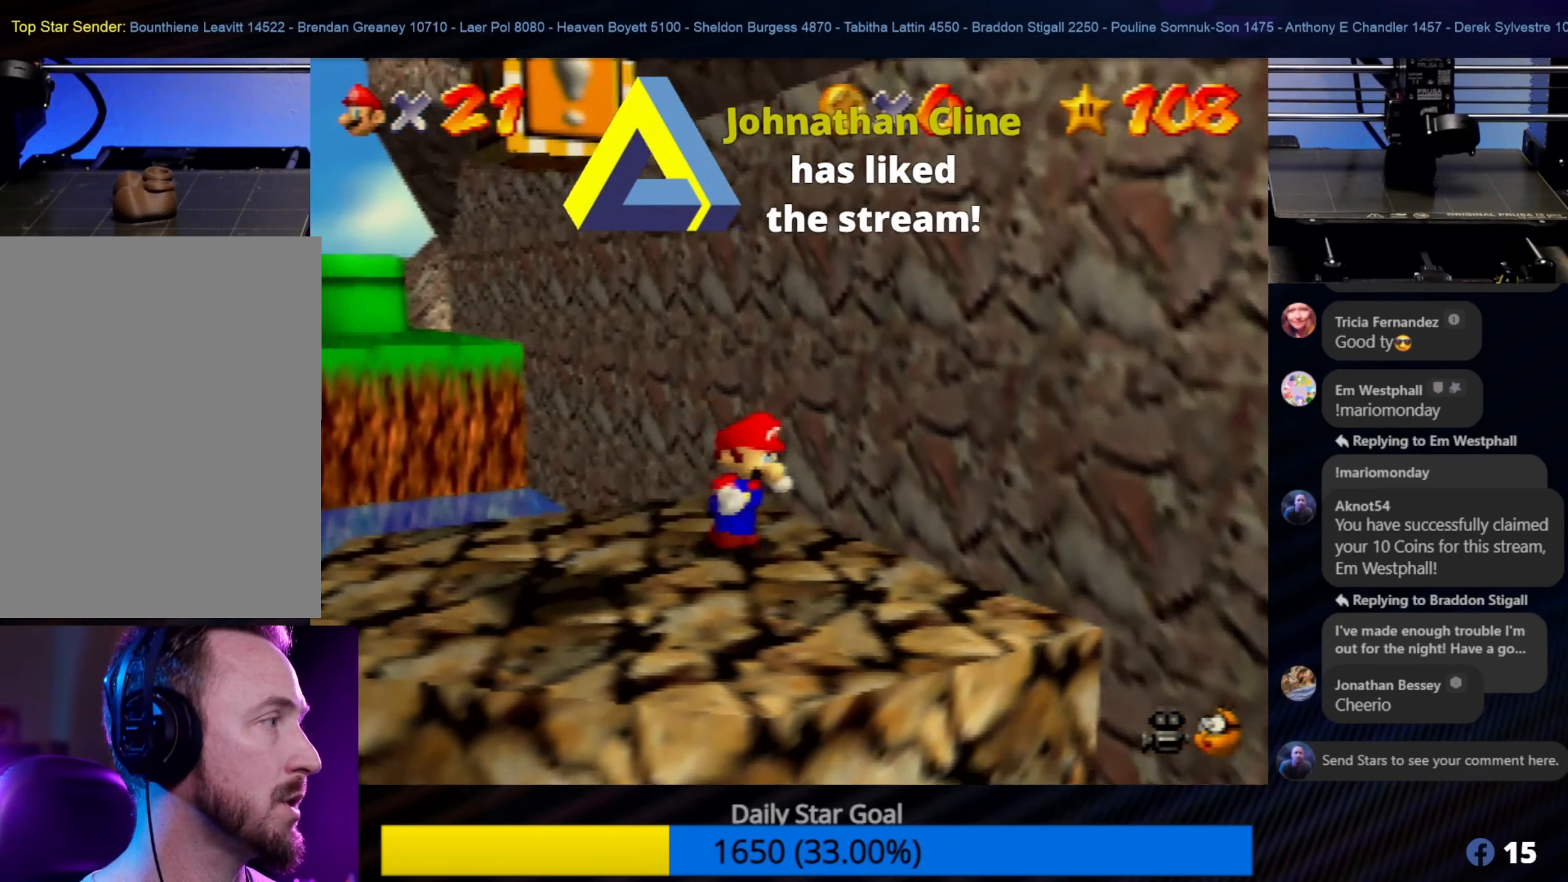
{"buttons": [], "left_stick": "up-left", "events": [[433, "left_stick", "up"], [483, "left_stick", "up-left"]]}
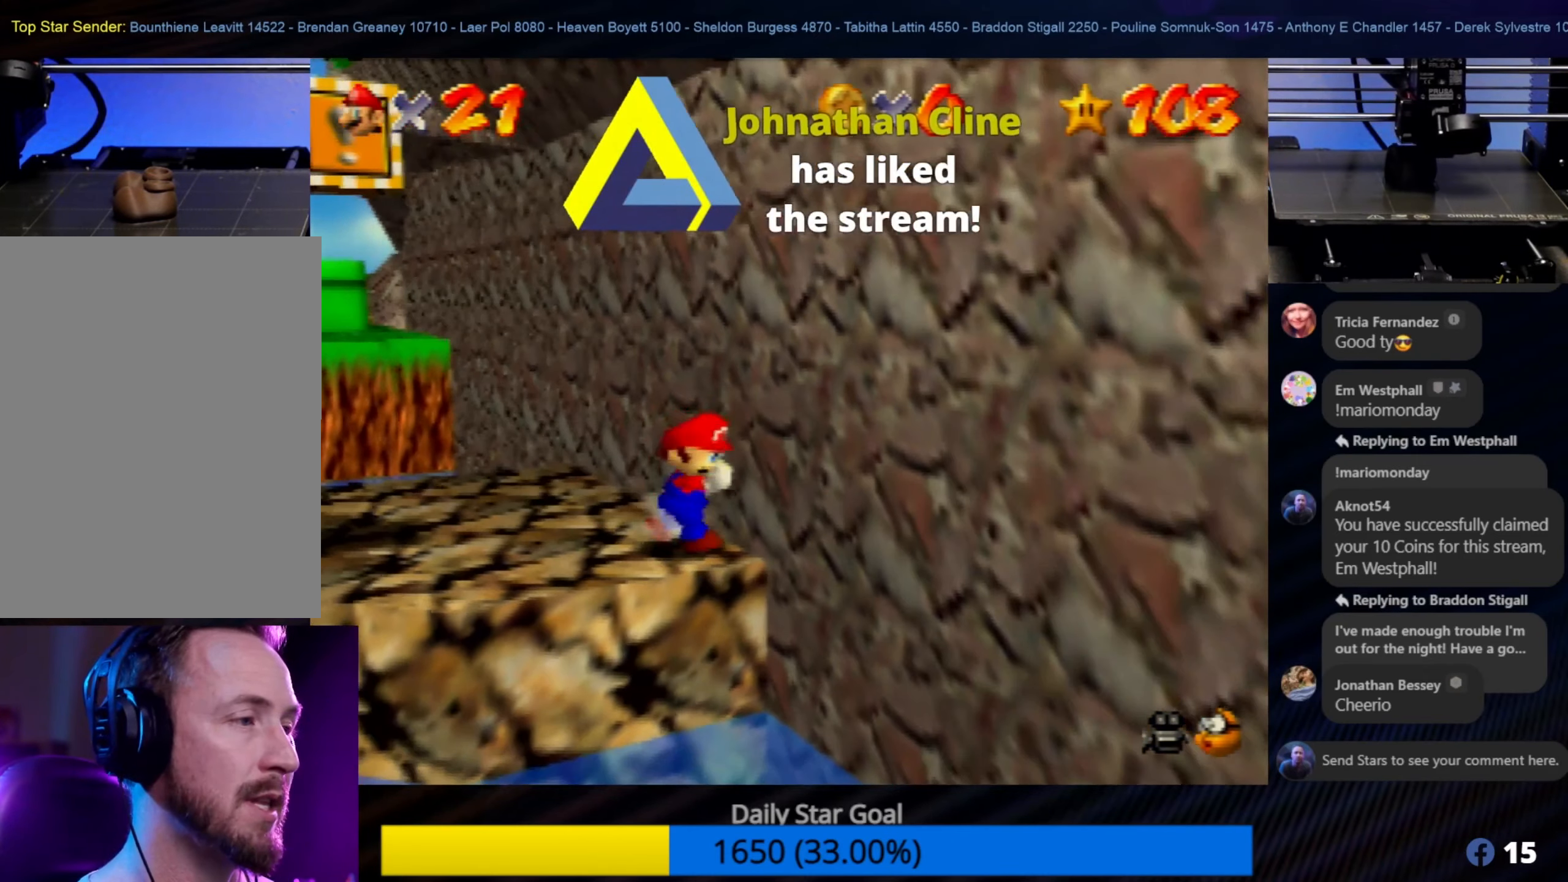
{"buttons": [], "left_stick": "up-left", "events": []}
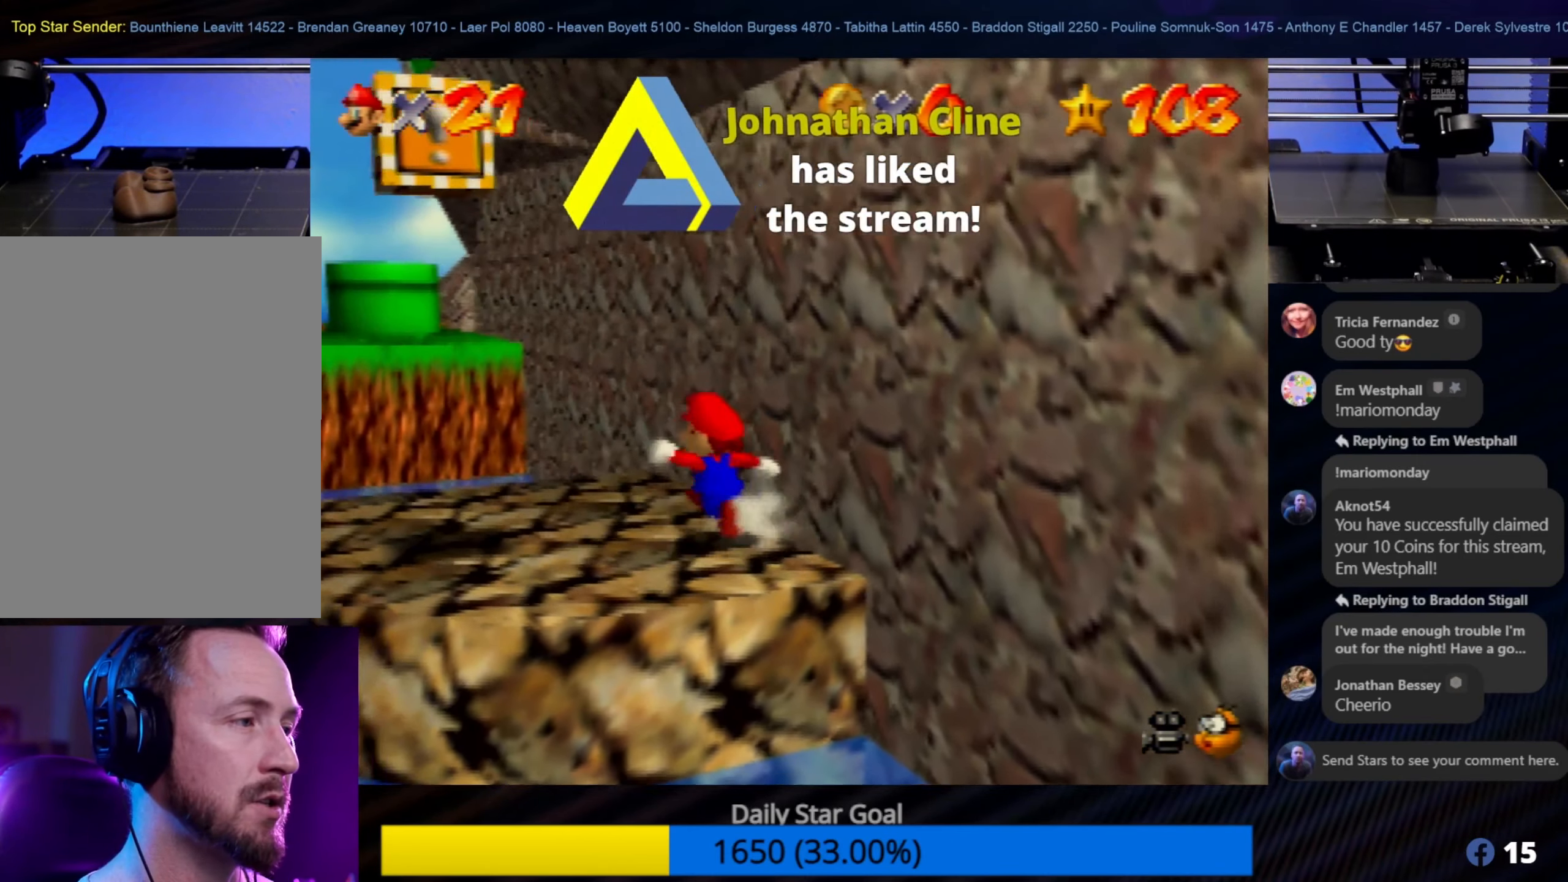
{"buttons": ["A", "Z"], "left_stick": "up", "events": [[400, "Z", "down"], [433, "left_stick", "up"], [467, "A", "down"]]}